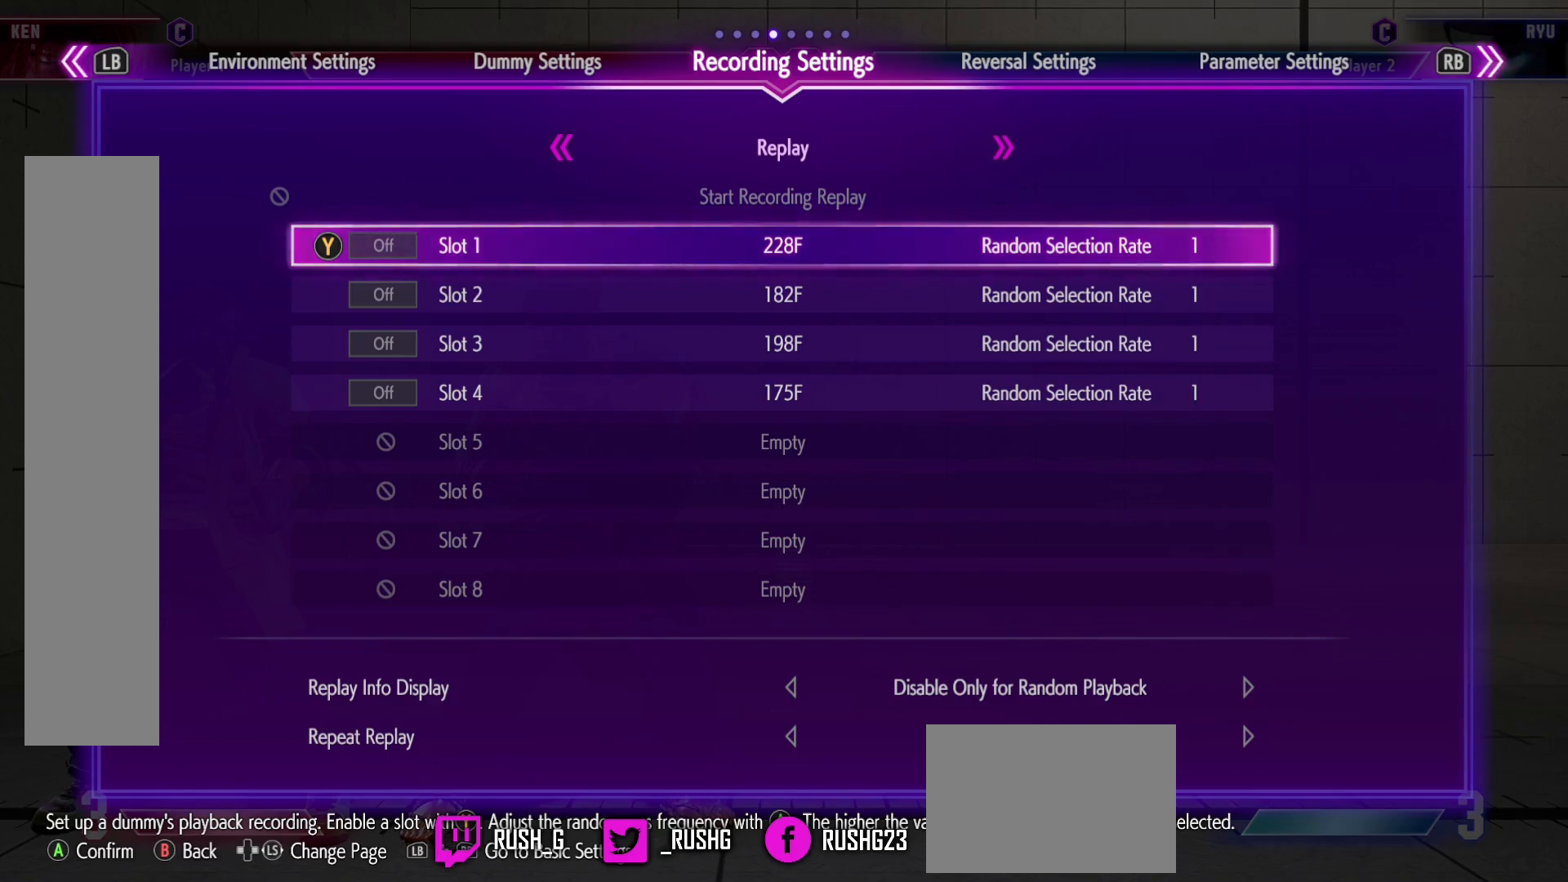
Gameplay with a controller (PlayStation layout); each line is a JSON object with the inputs held at the frame after it. "events" lists button and stick changes between this image and that frame as [ms after this image, input, new state], when the widget could be followed in between. Not read: L3 R3 TOUCHPAD other_buttons.
{"buttons": [], "events": [[50, "DPAD_DOWN", "down"], [150, "DPAD_DOWN", "up"]]}
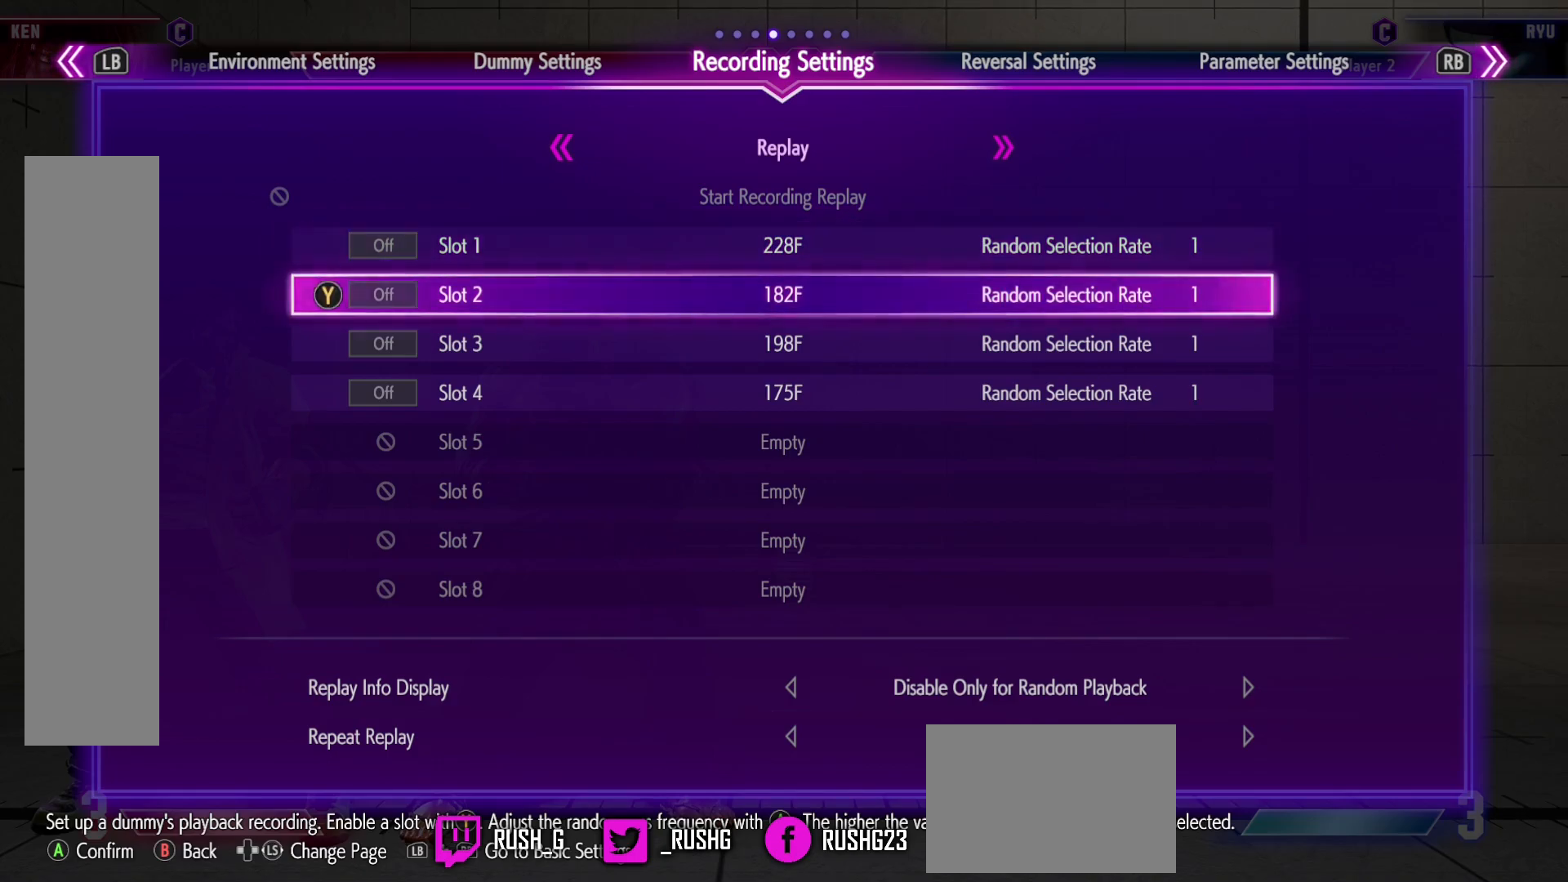
{"buttons": [], "events": [[383, "DPAD_UP", "down"], [500, "DPAD_UP", "up"]]}
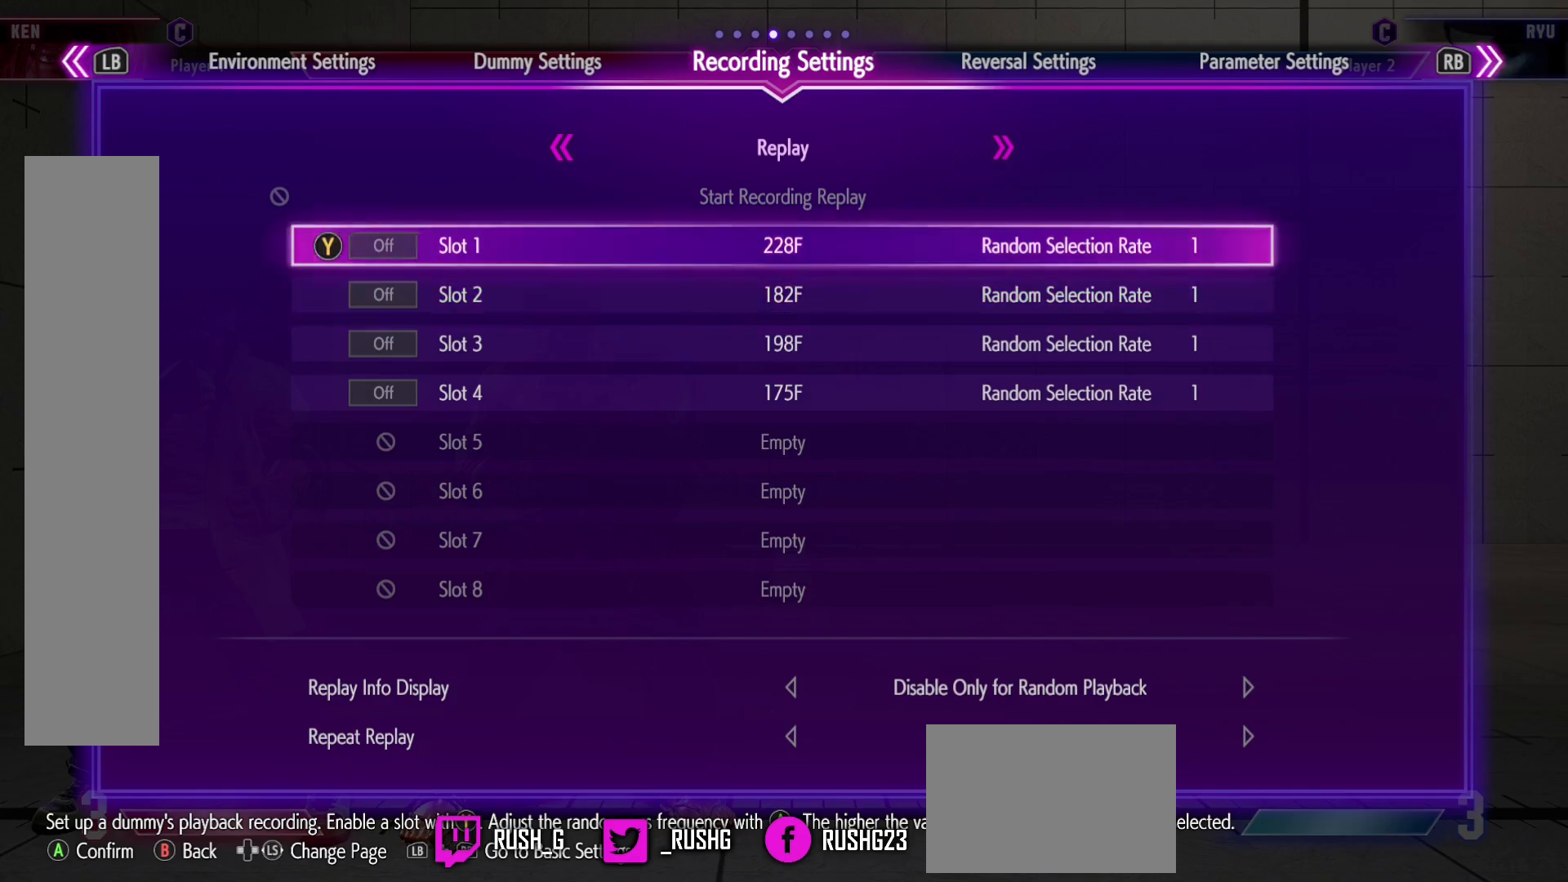
{"buttons": [], "events": []}
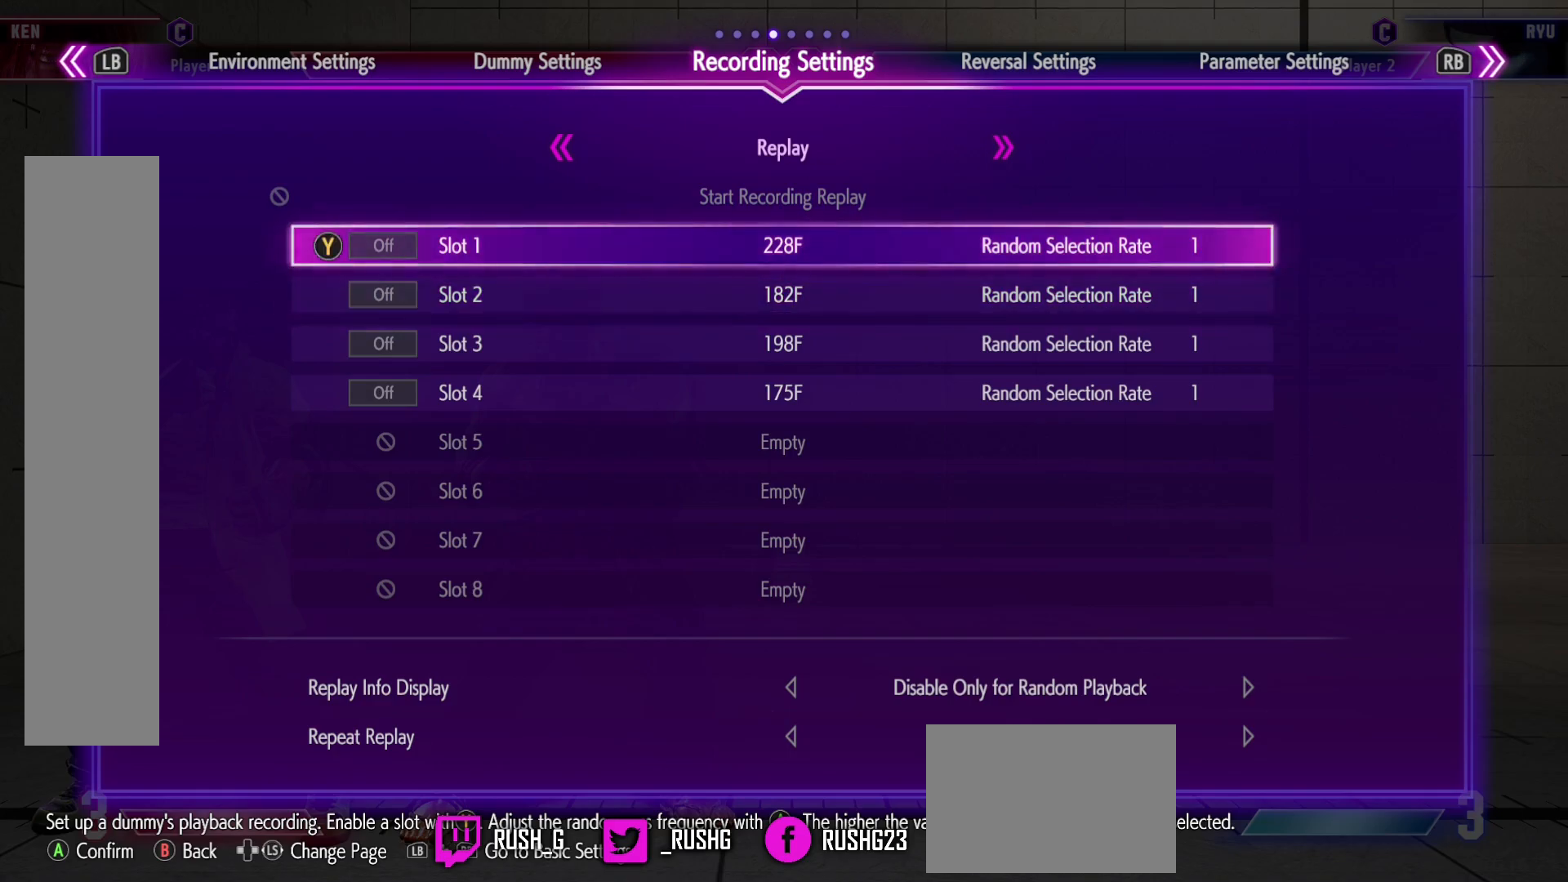
{"buttons": [], "events": []}
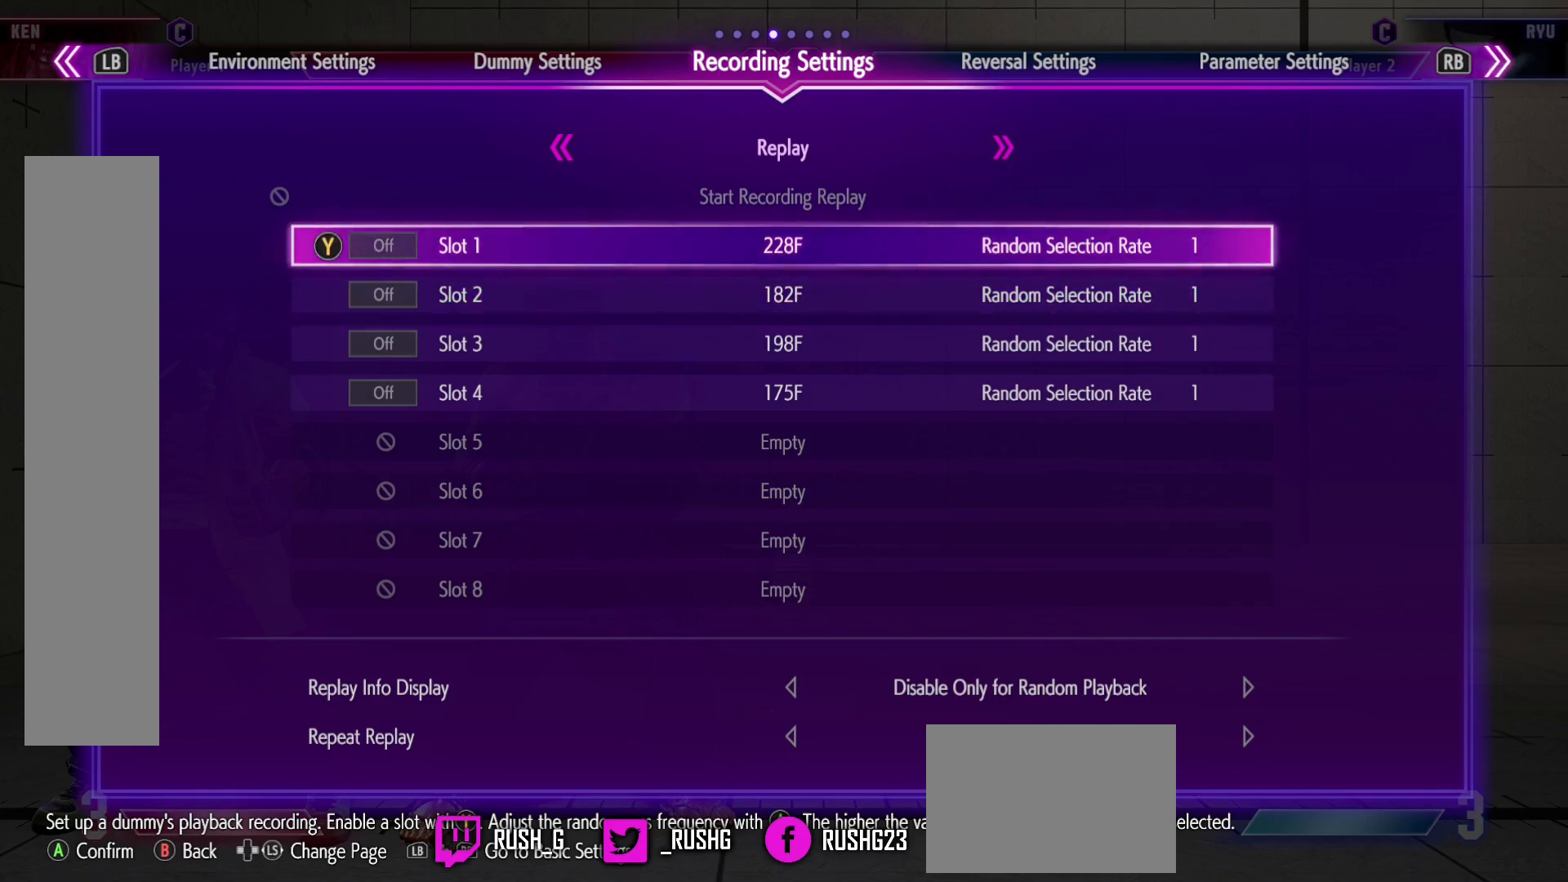
{"buttons": [], "events": []}
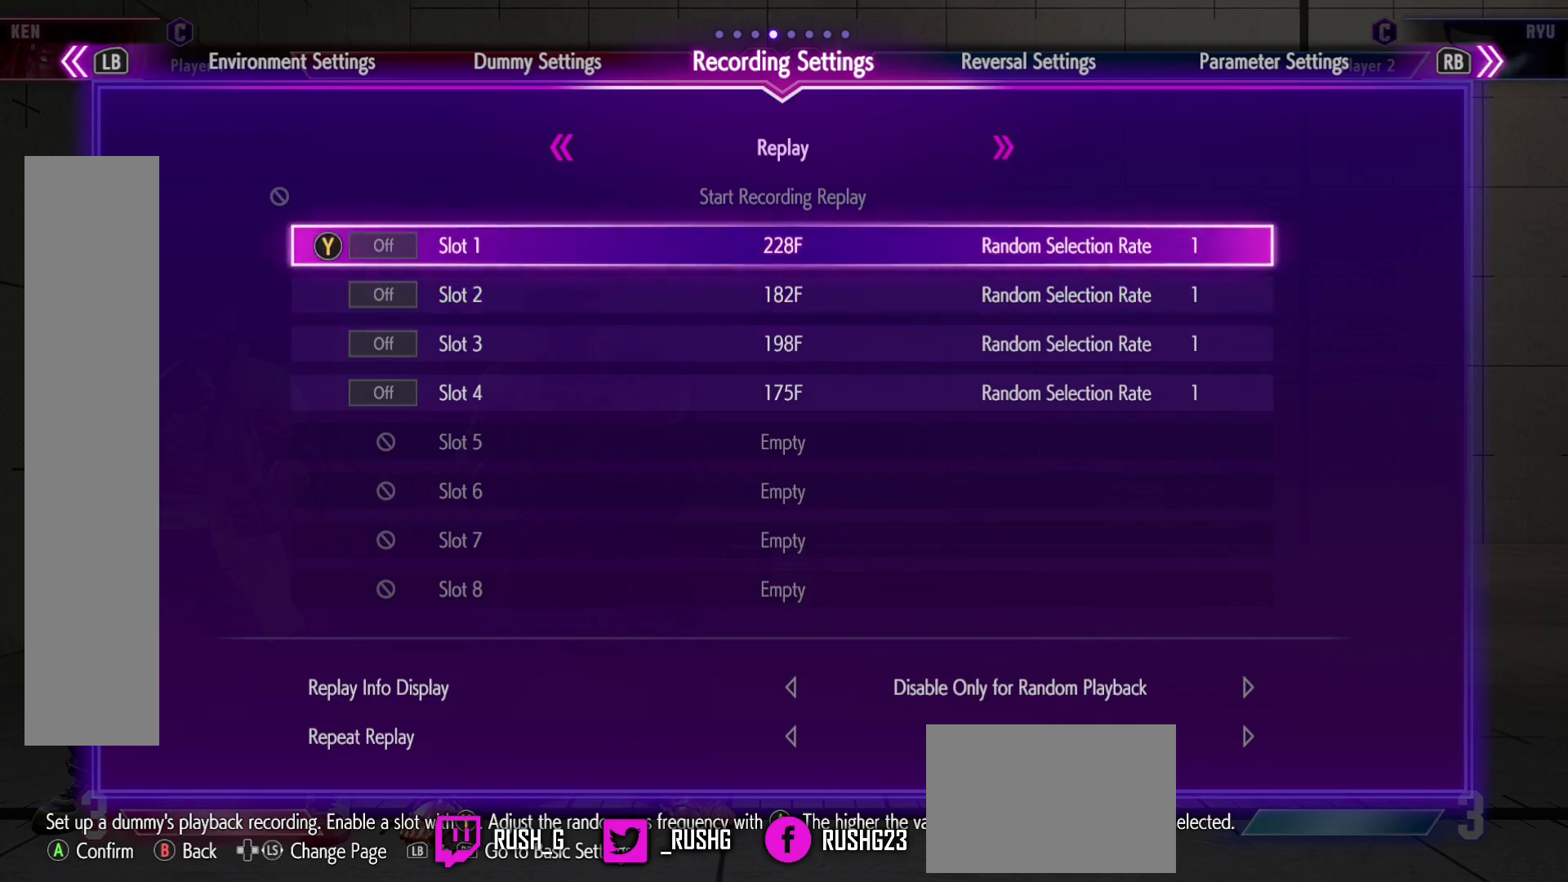
{"buttons": [], "events": []}
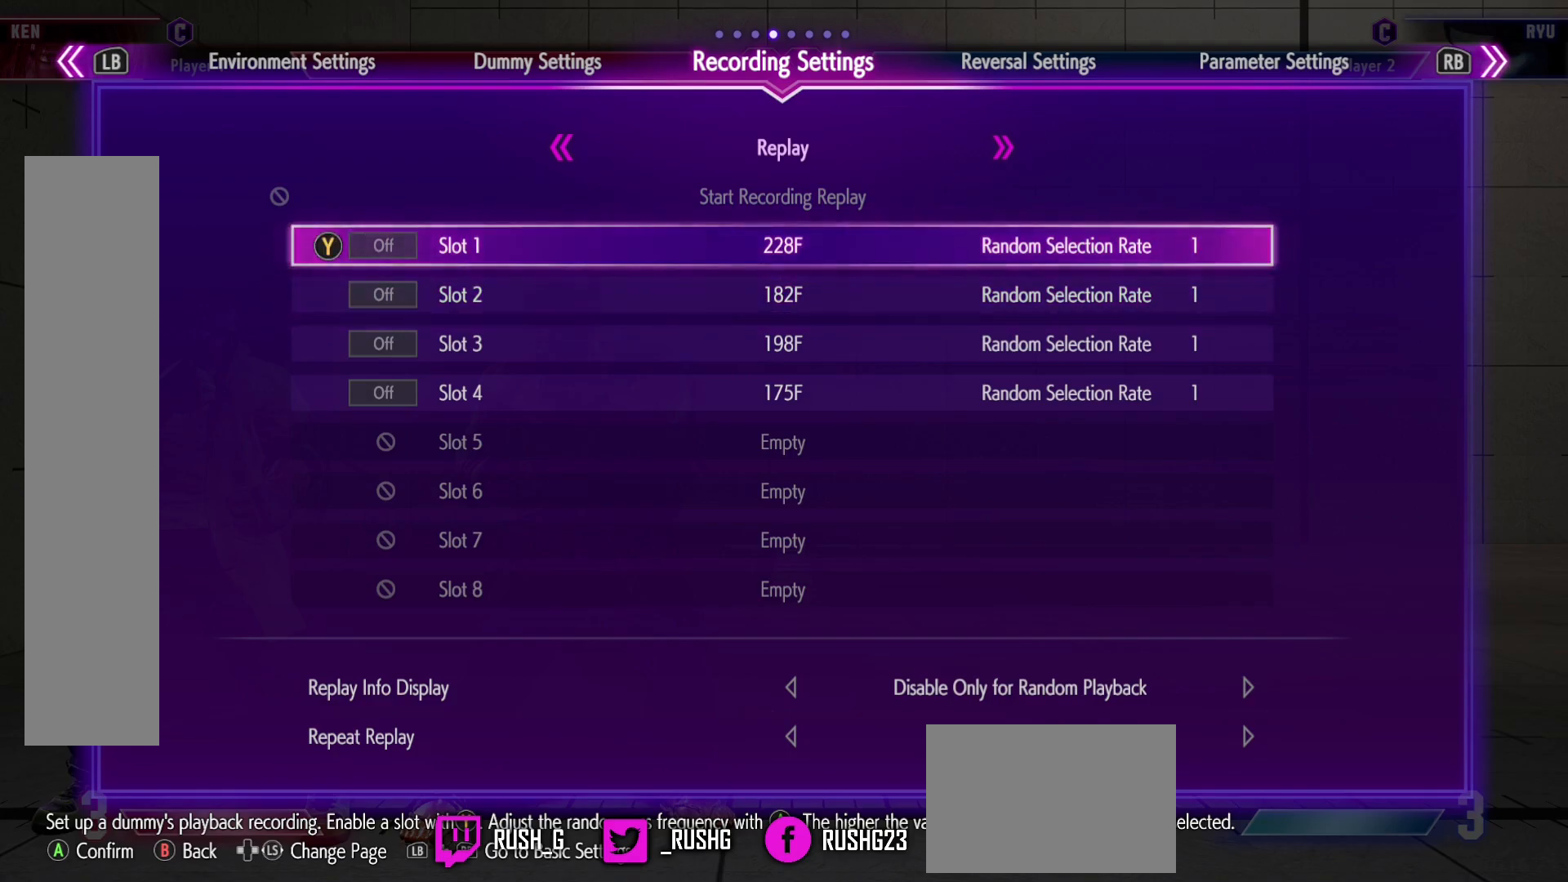
{"buttons": [], "events": []}
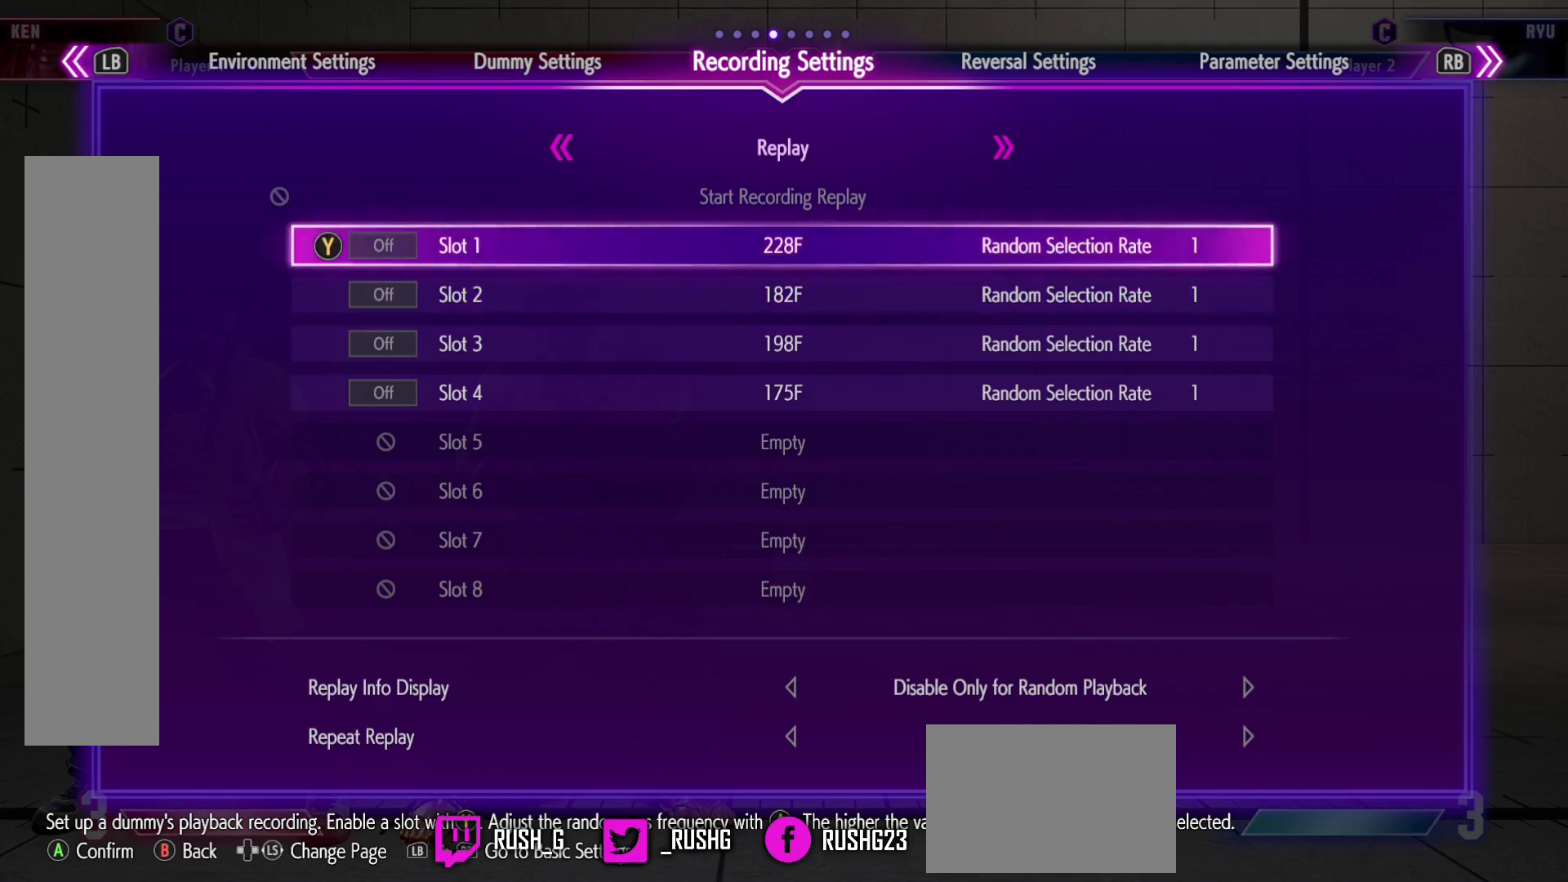
{"buttons": [], "events": []}
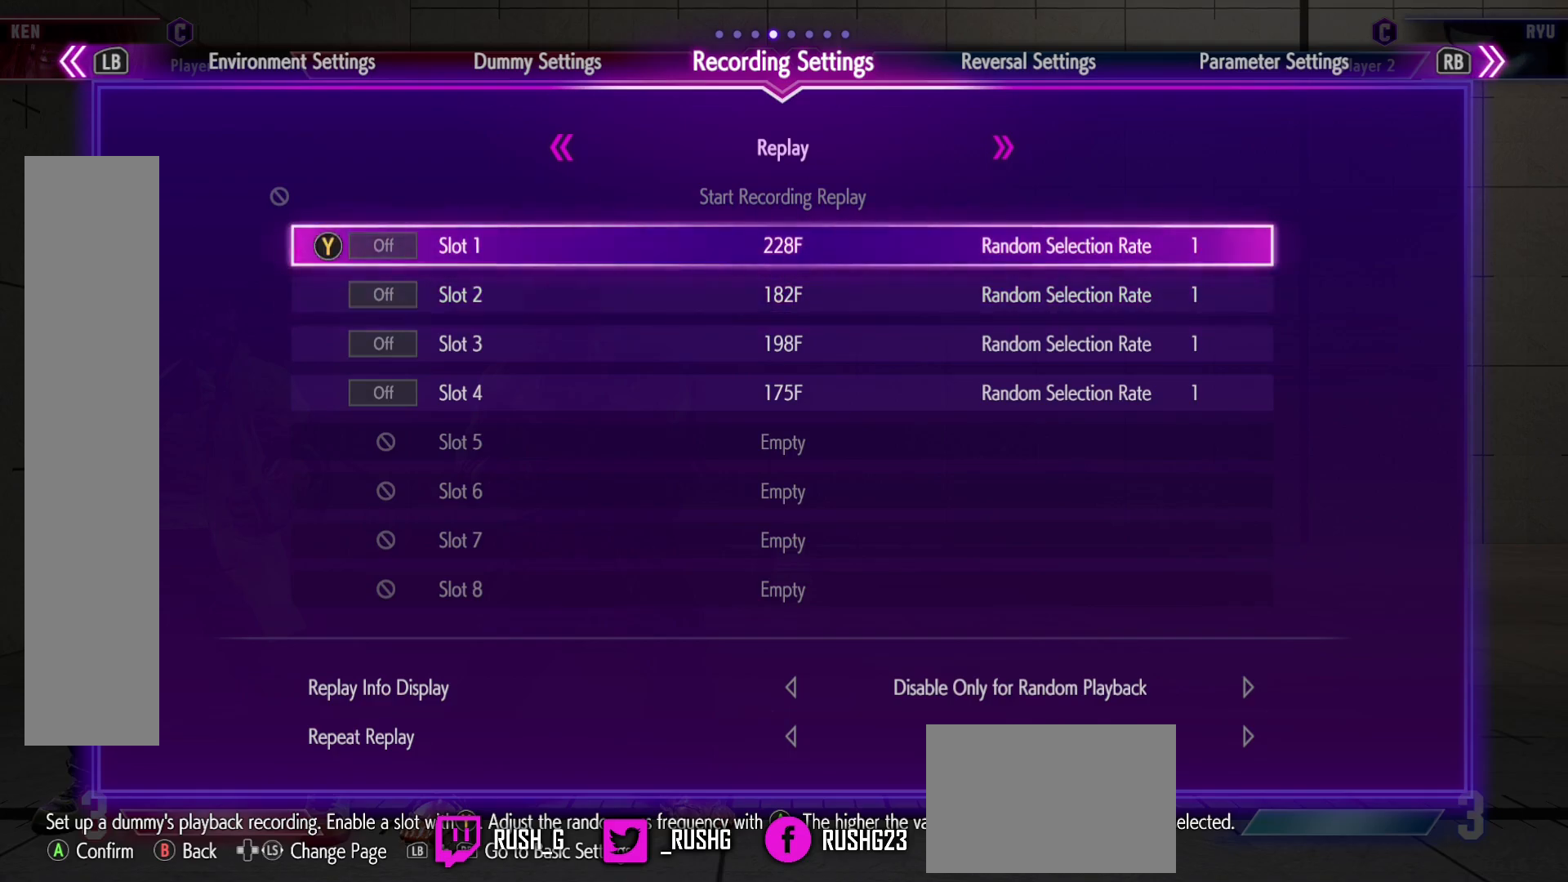
{"buttons": [], "events": []}
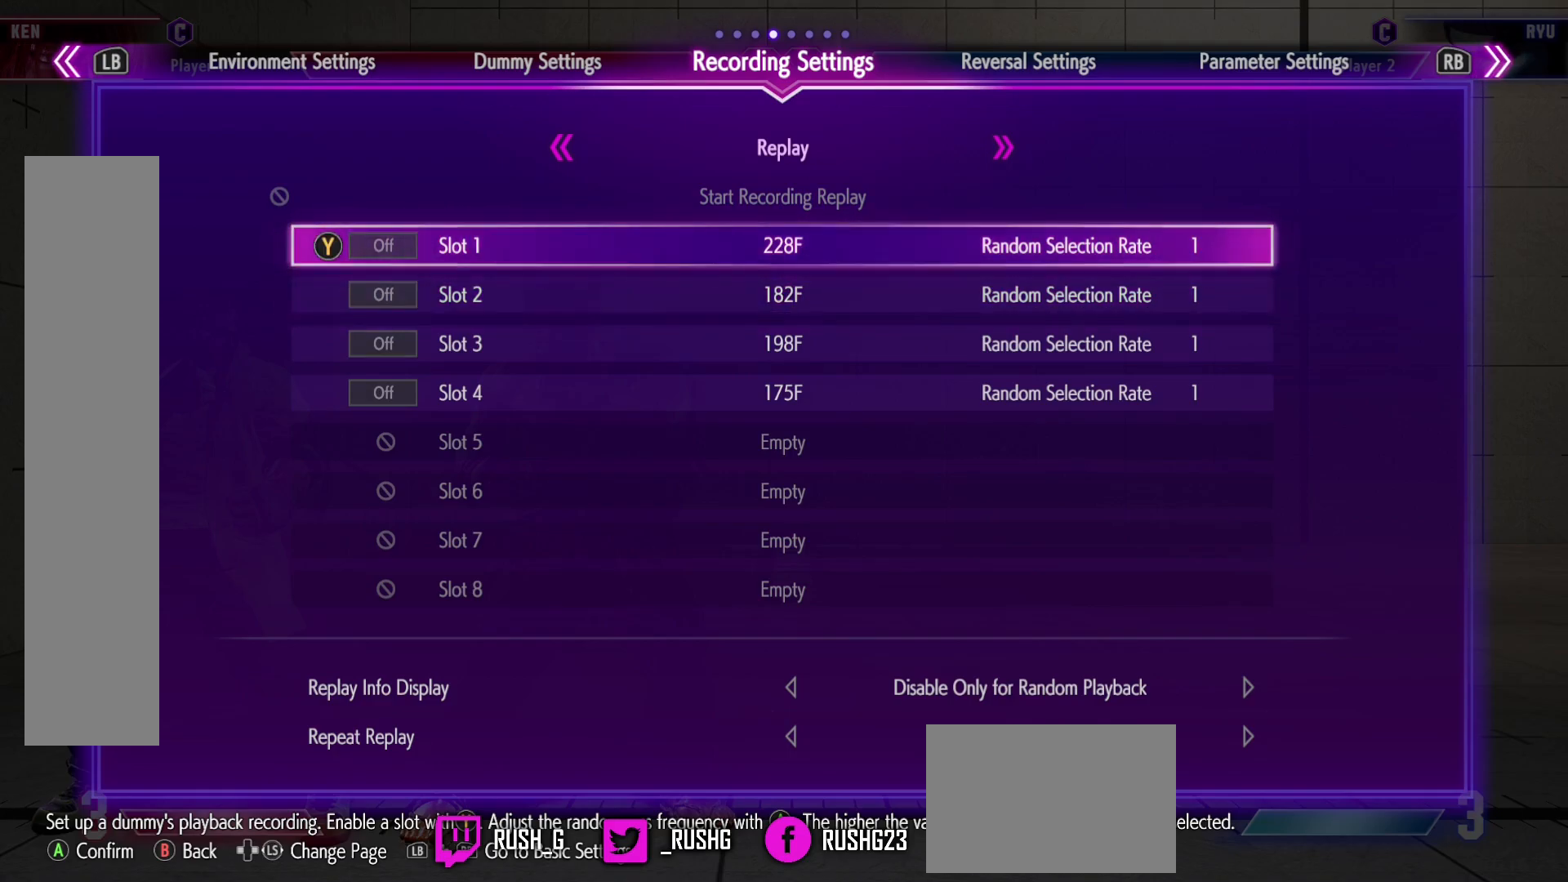
{"buttons": [], "events": [[83, "DPAD_LEFT", "down"], [183, "DPAD_LEFT", "up"]]}
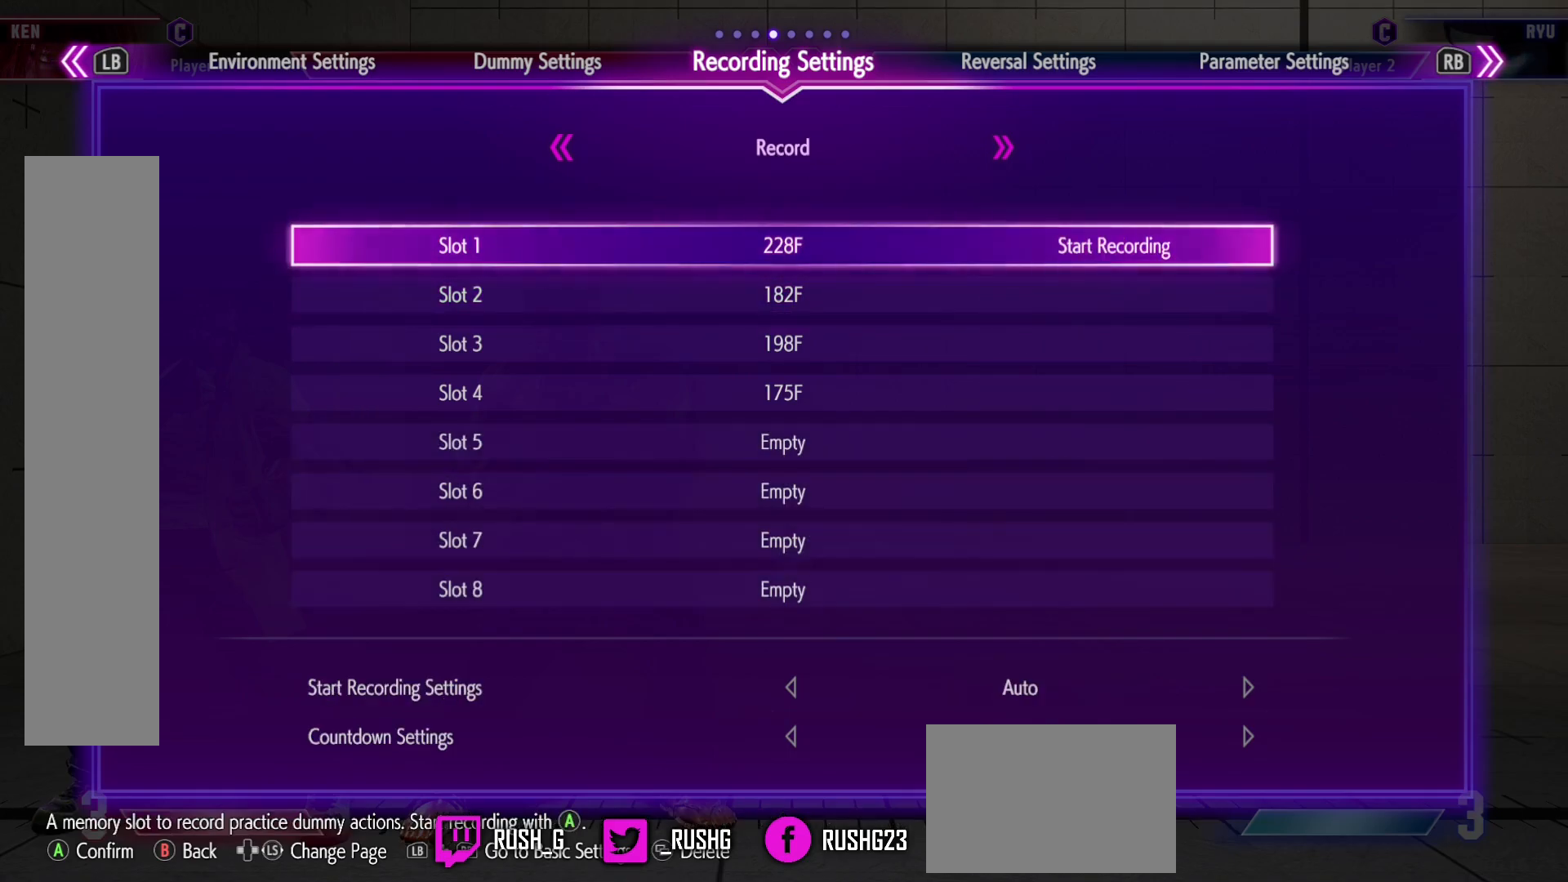
{"buttons": ["DPAD_DOWN"], "events": [[267, "DPAD_DOWN", "down"], [383, "DPAD_DOWN", "up"], [433, "DPAD_DOWN", "down"]]}
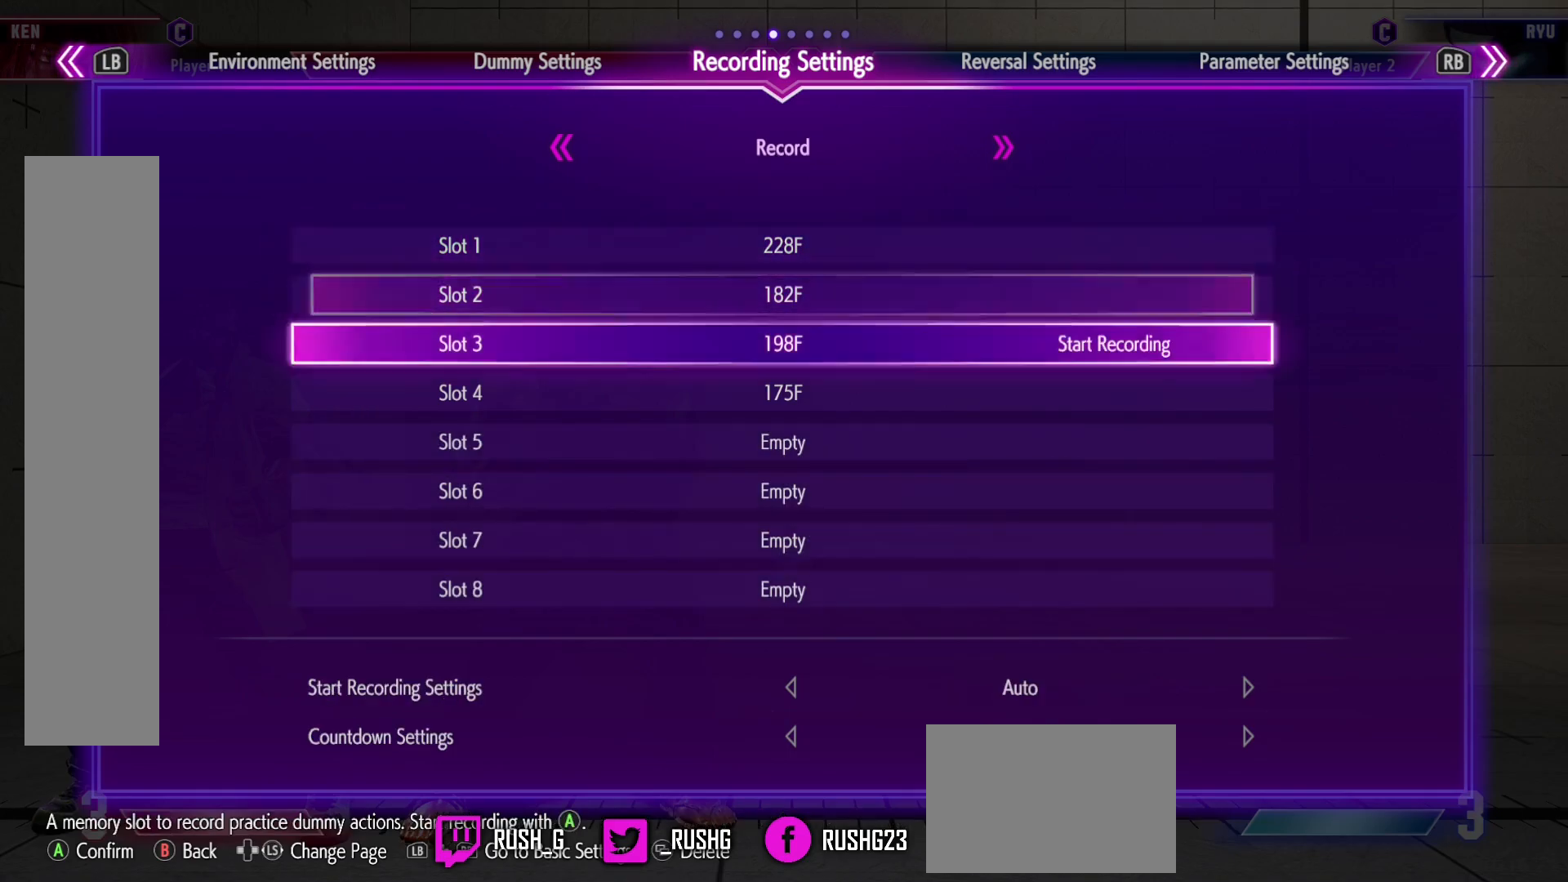
{"buttons": [], "events": [[50, "DPAD_DOWN", "up"], [150, "DPAD_DOWN", "down"], [233, "DPAD_DOWN", "up"]]}
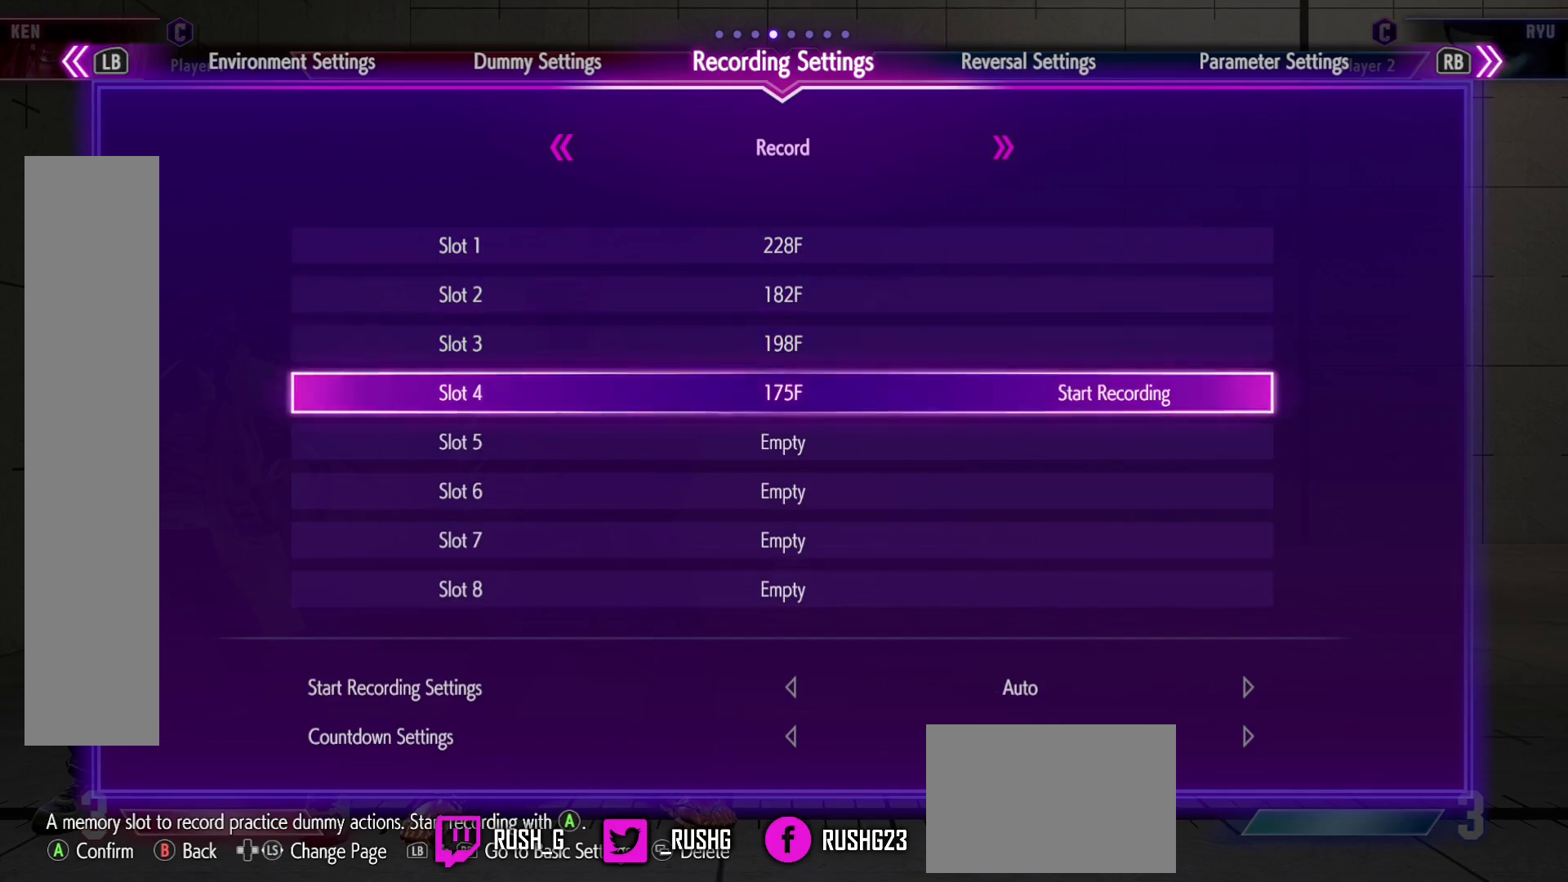
{"buttons": [], "events": [[50, "DPAD_UP", "down"], [117, "DPAD_UP", "up"], [217, "DPAD_UP", "down"], [300, "DPAD_UP", "up"], [333, "DPAD_UP", "down"], [450, "DPAD_UP", "up"]]}
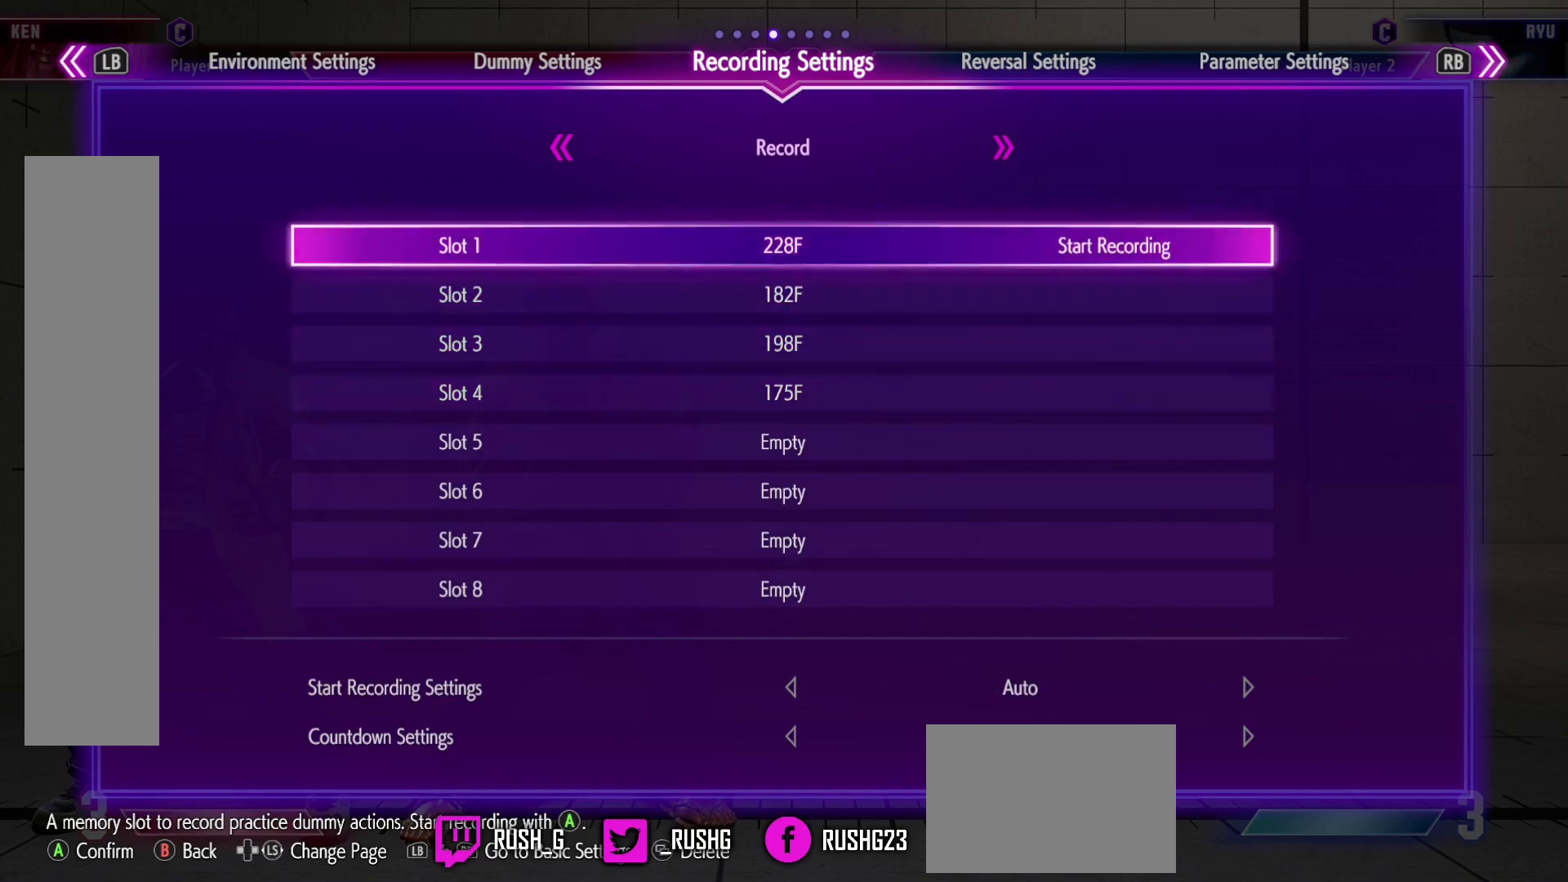
{"buttons": [], "events": []}
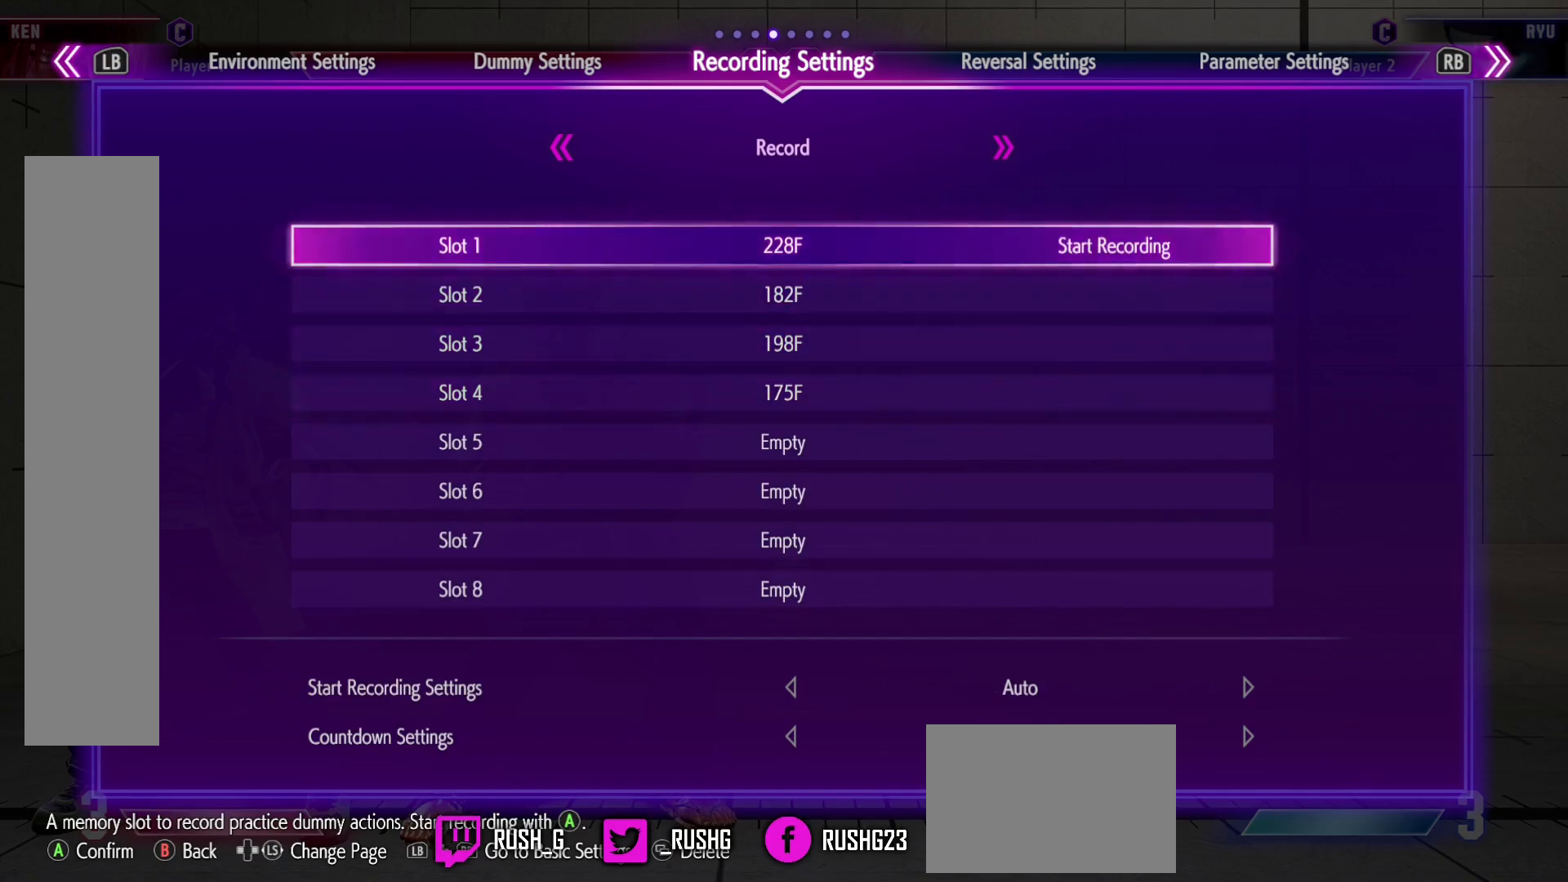
{"buttons": [], "events": []}
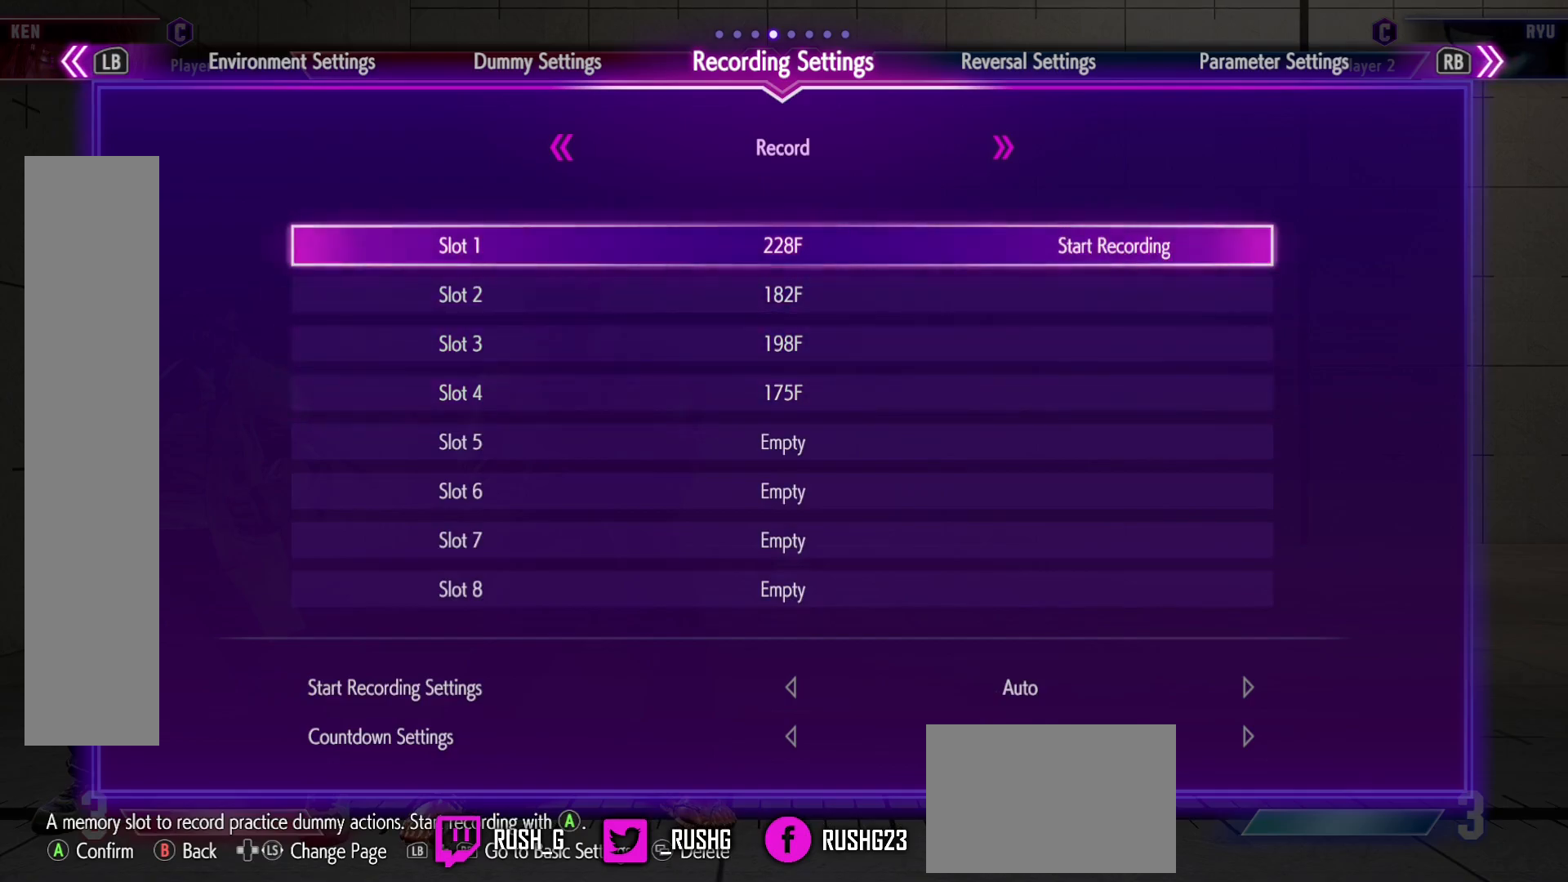
{"buttons": [], "events": [[350, "DPAD_DOWN", "down"], [483, "DPAD_DOWN", "up"]]}
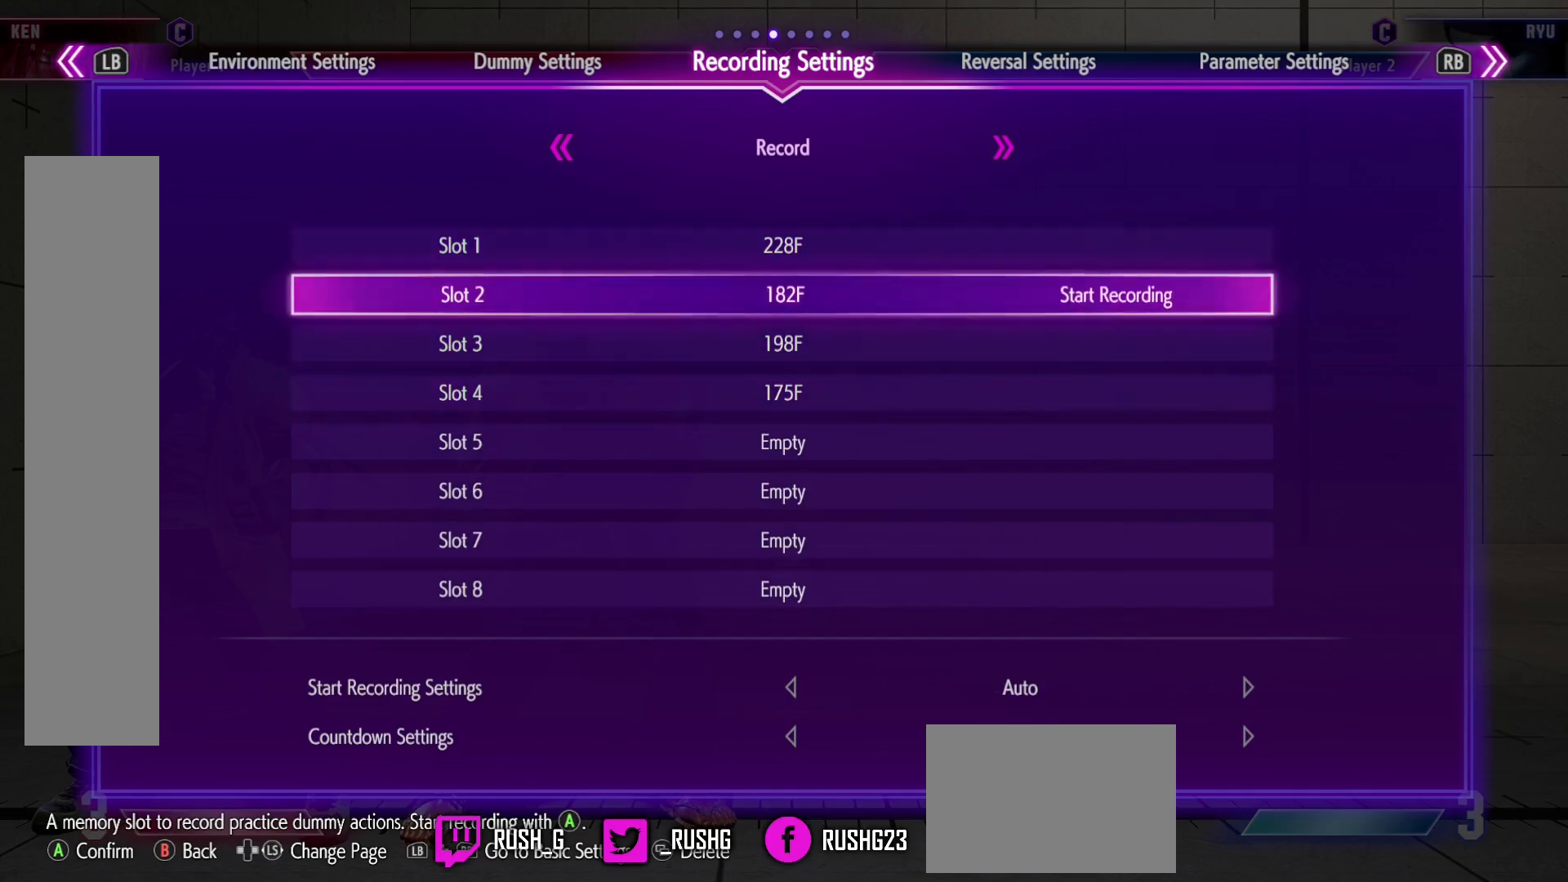
{"buttons": [], "events": [[100, "DPAD_UP", "down"], [167, "DPAD_UP", "up"]]}
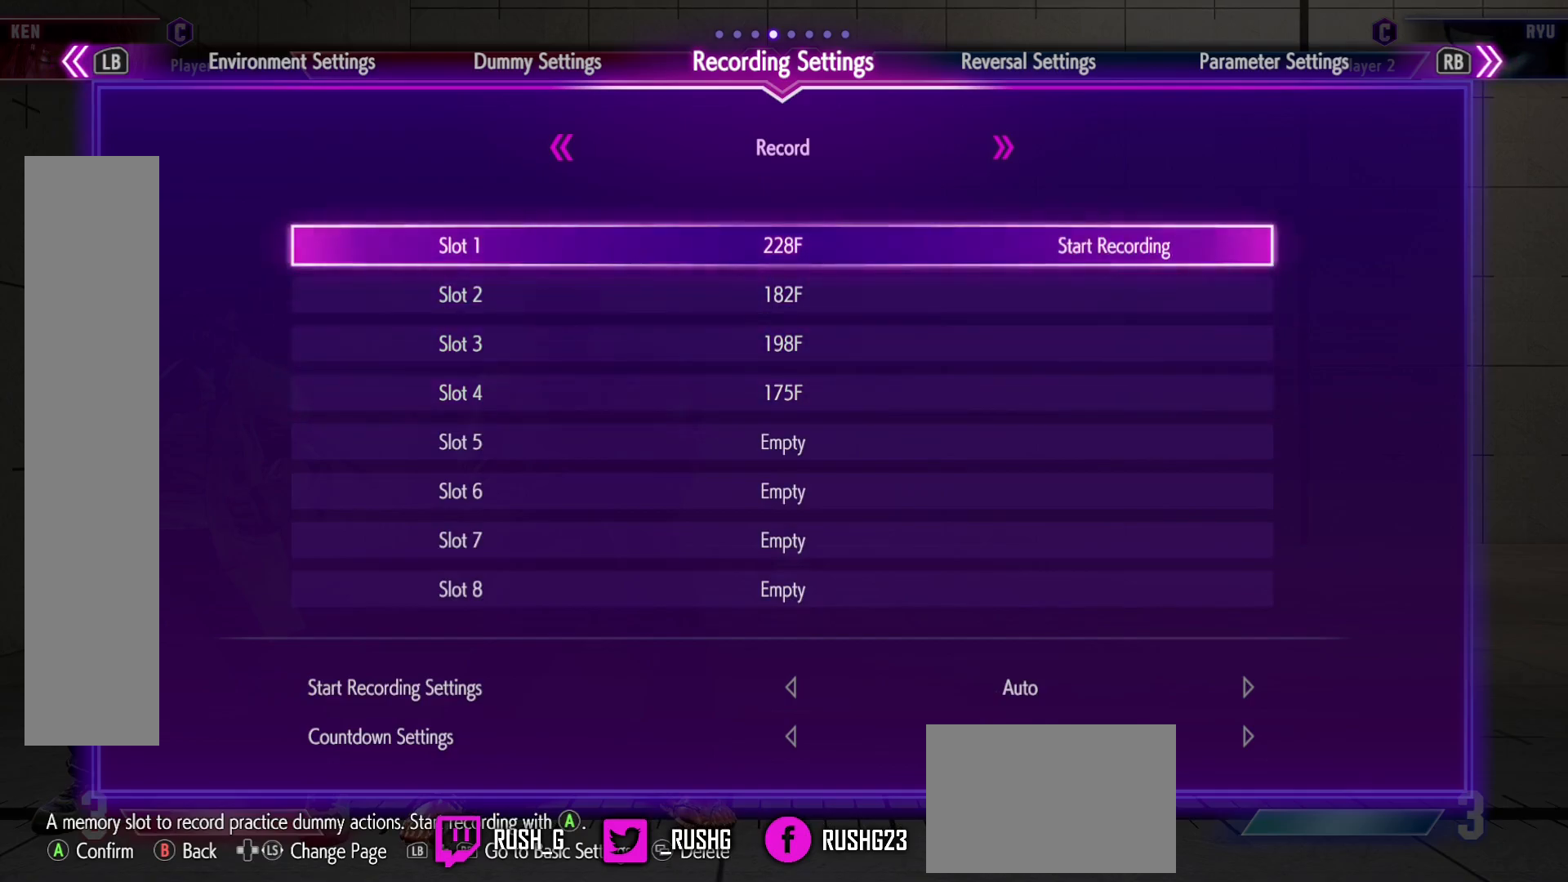
{"buttons": [], "events": []}
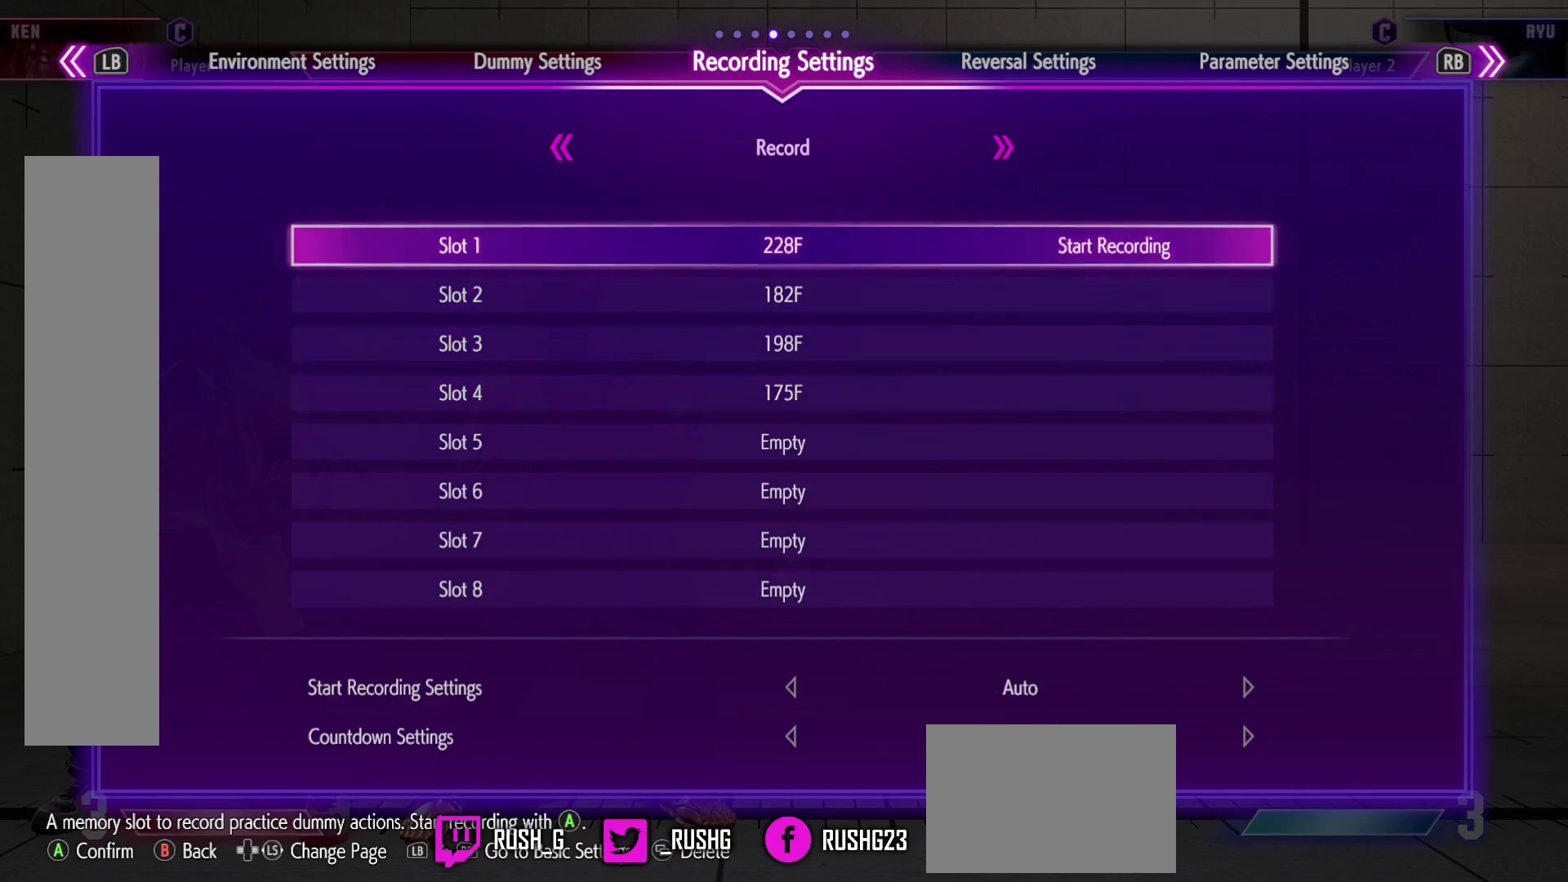
{"buttons": [], "events": []}
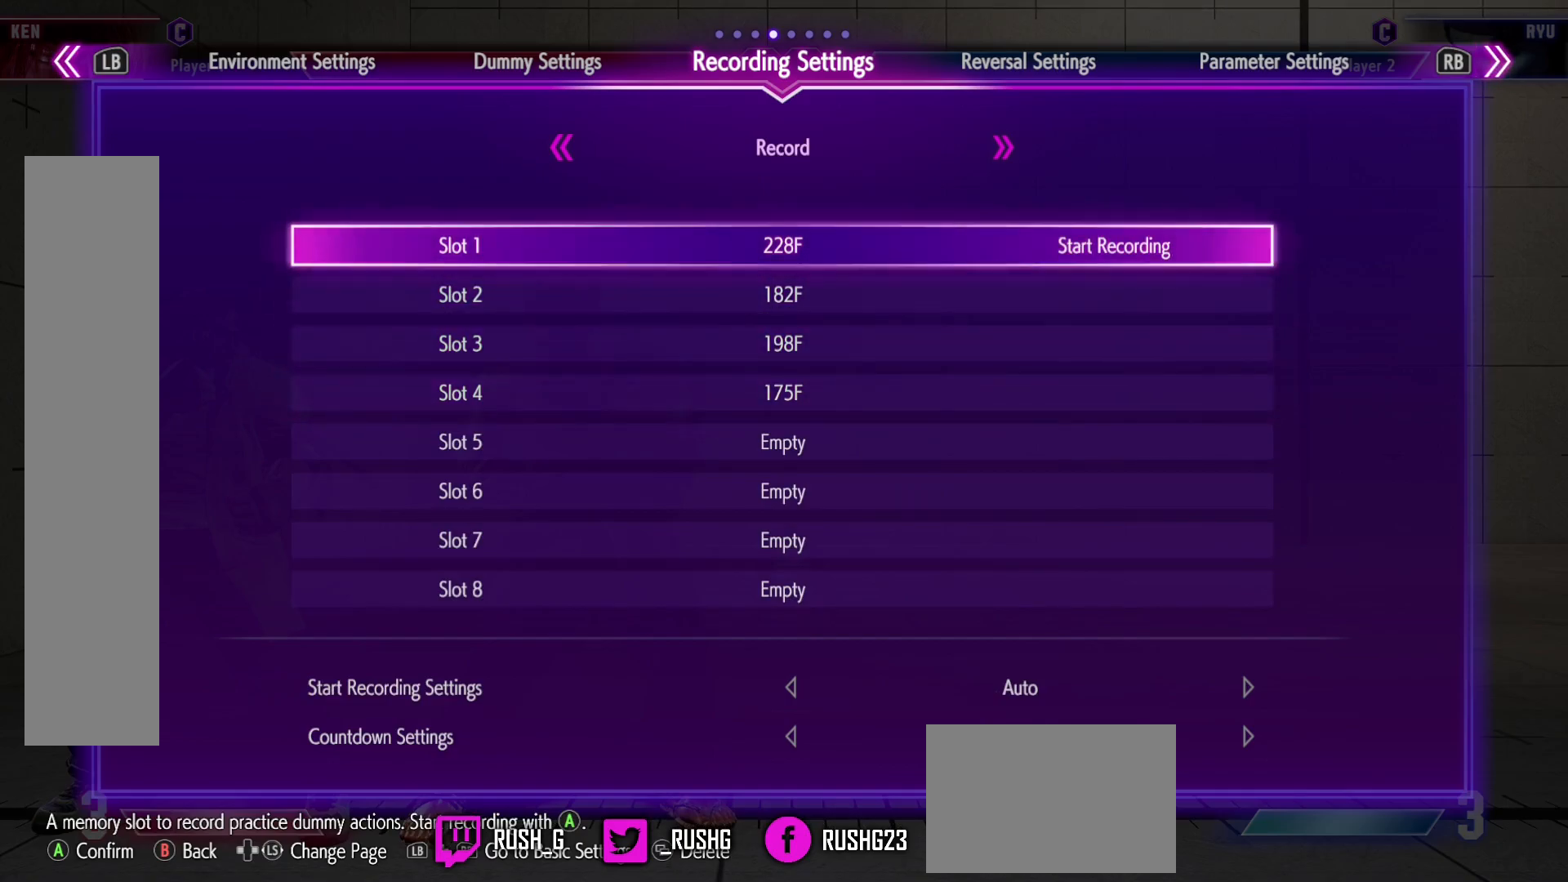
{"buttons": [], "events": []}
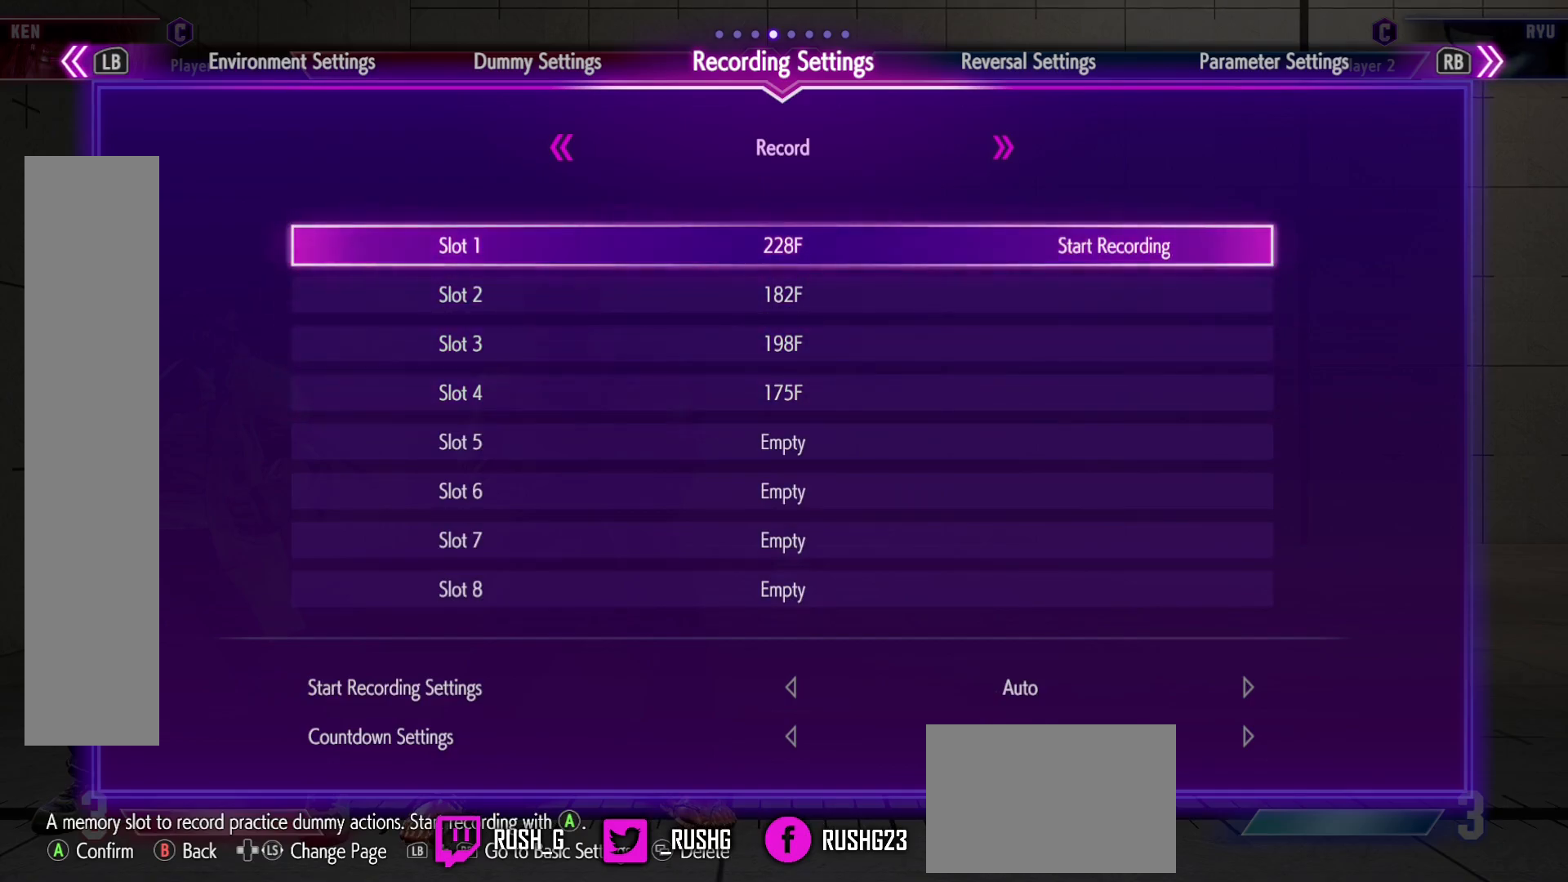
{"buttons": [], "events": []}
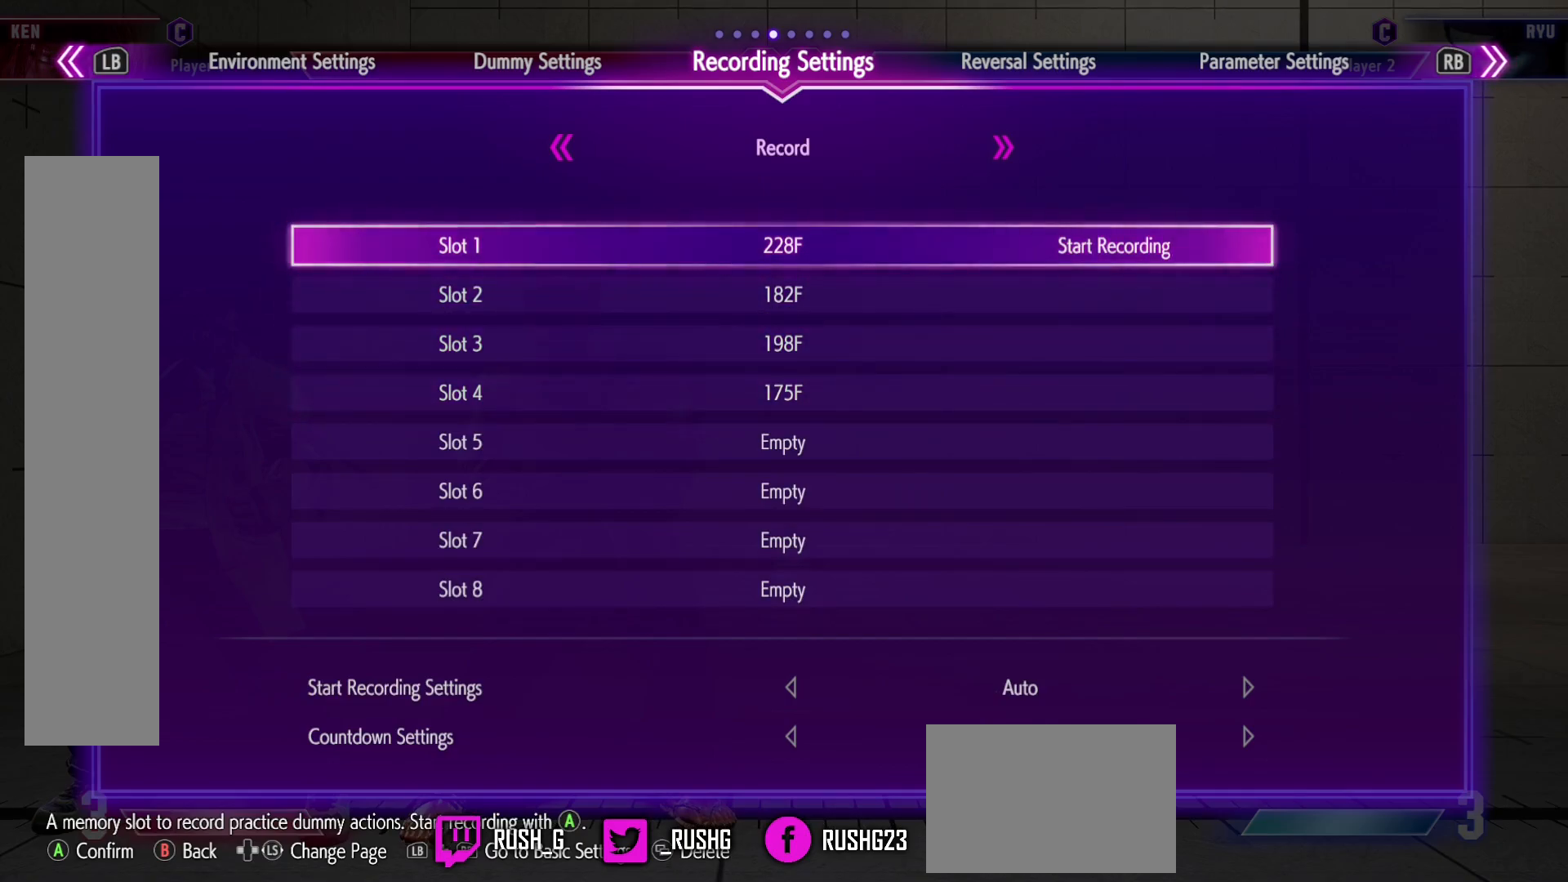
{"buttons": [], "events": []}
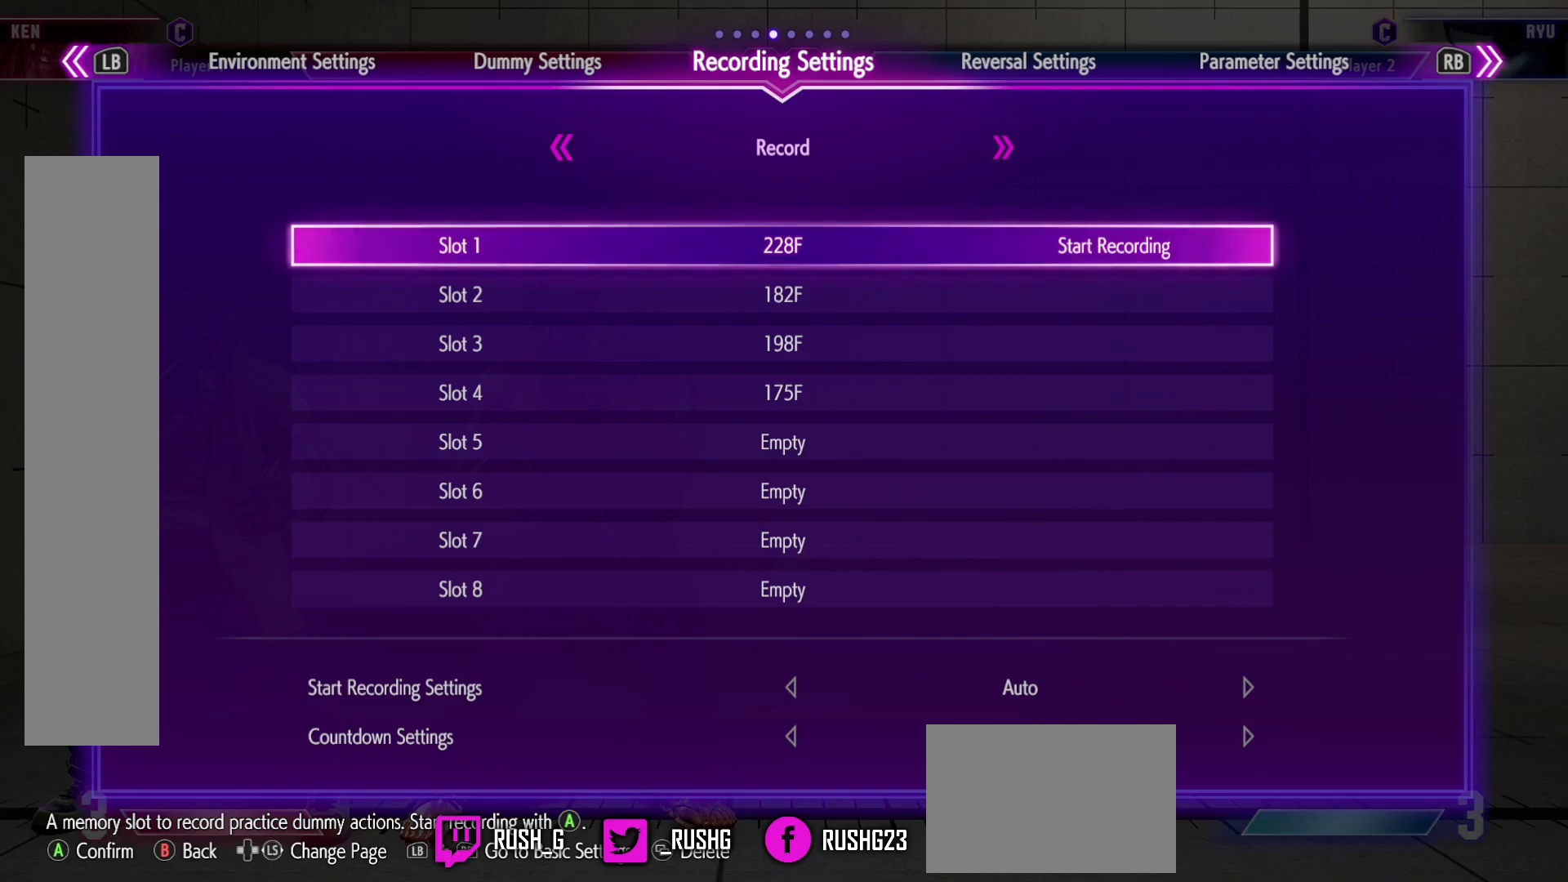
{"buttons": [], "events": []}
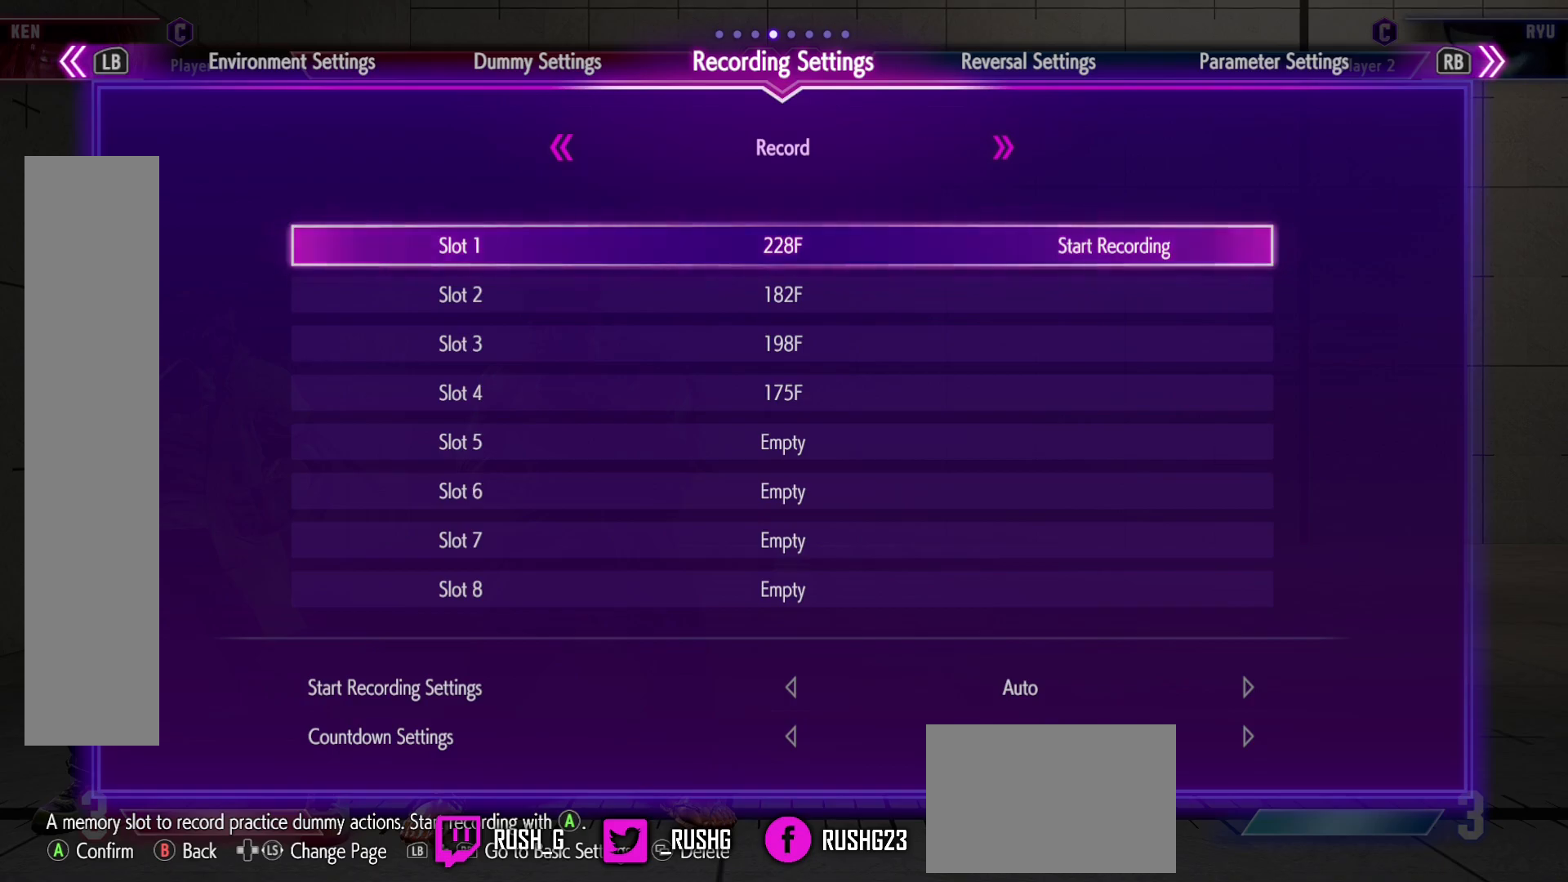
{"buttons": [], "events": []}
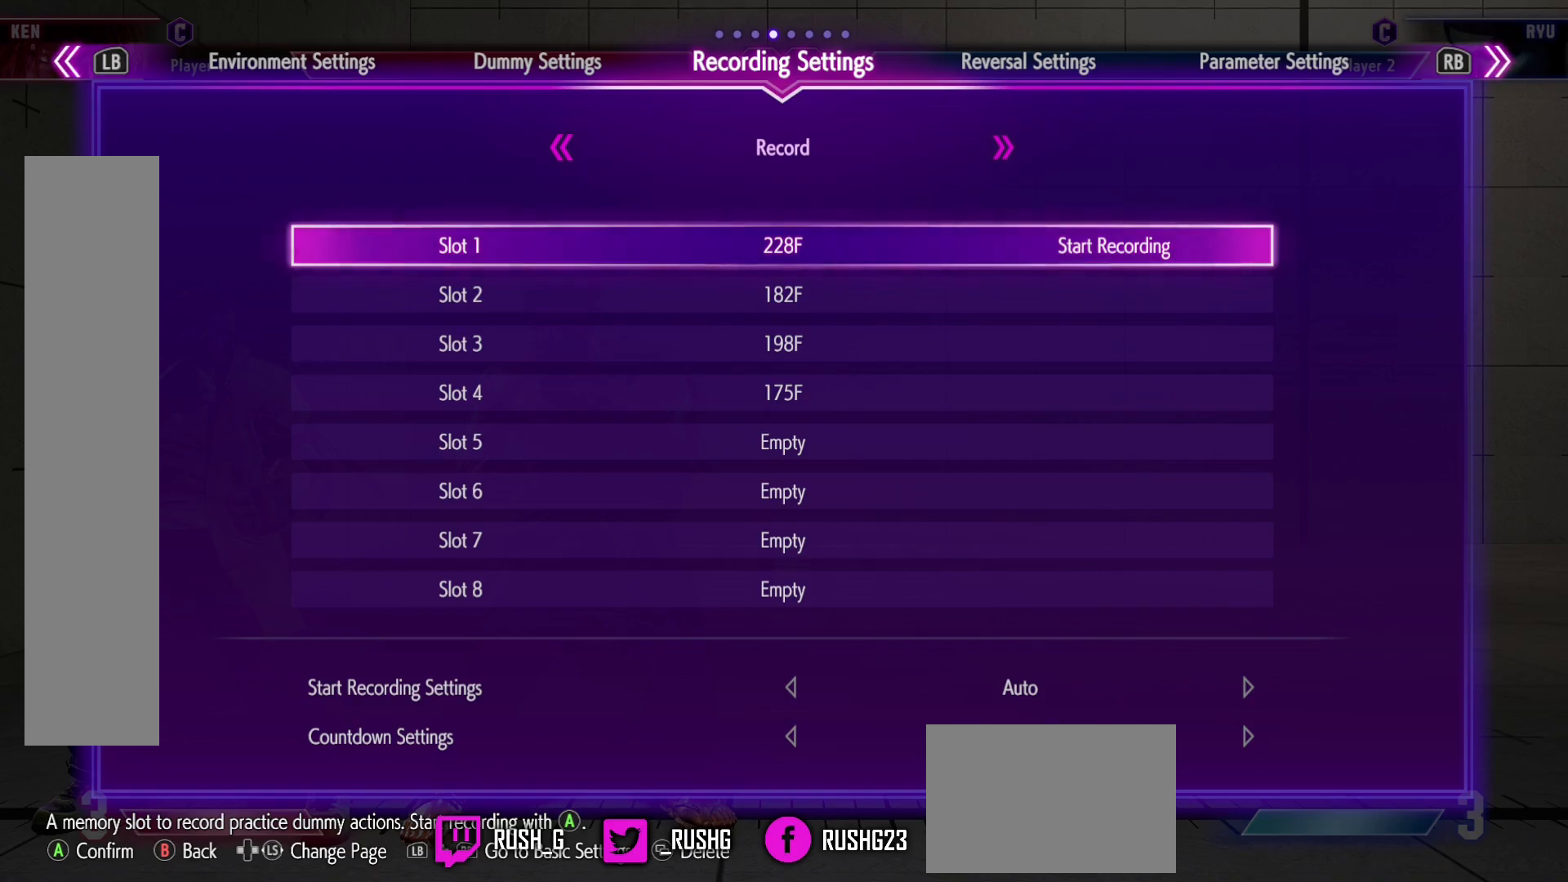
{"buttons": ["DPAD_RIGHT"], "events": [[500, "DPAD_RIGHT", "down"]]}
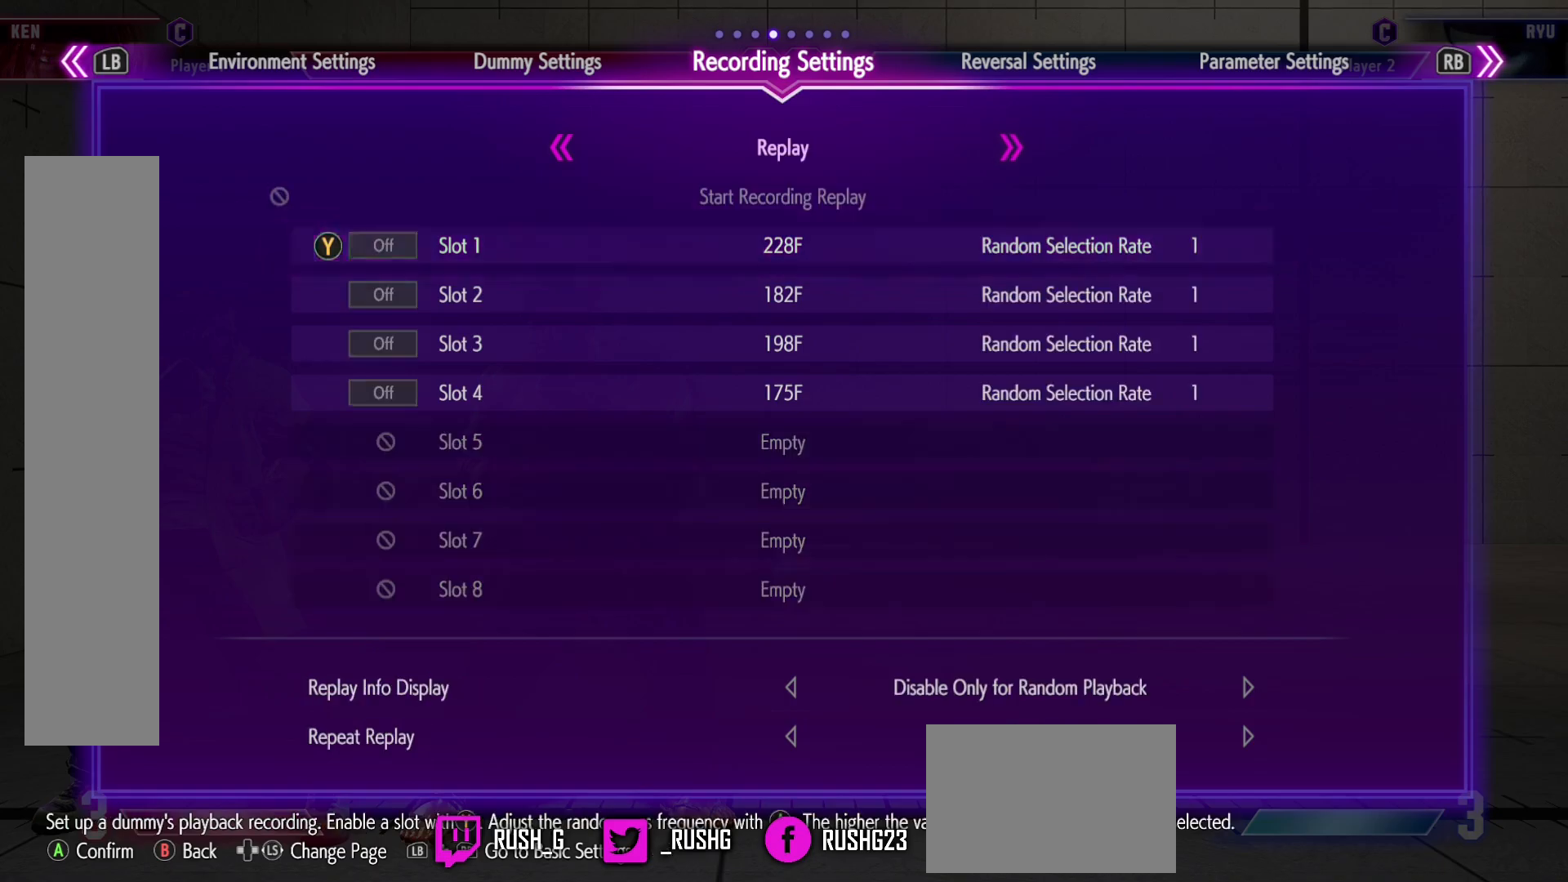
{"buttons": [], "events": [[67, "DPAD_RIGHT", "up"]]}
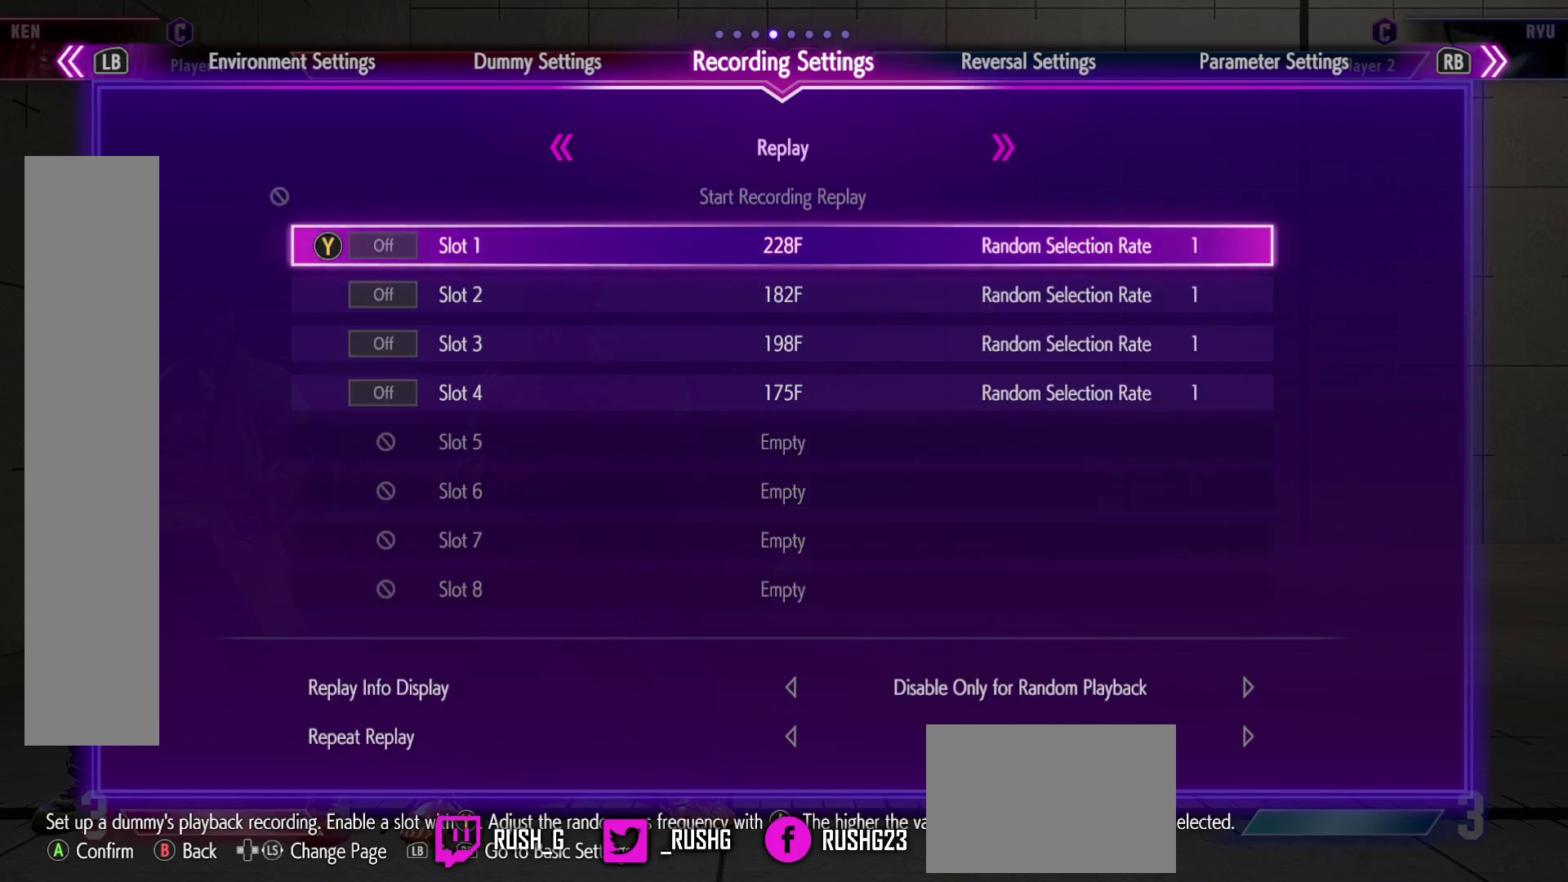
{"buttons": [], "events": []}
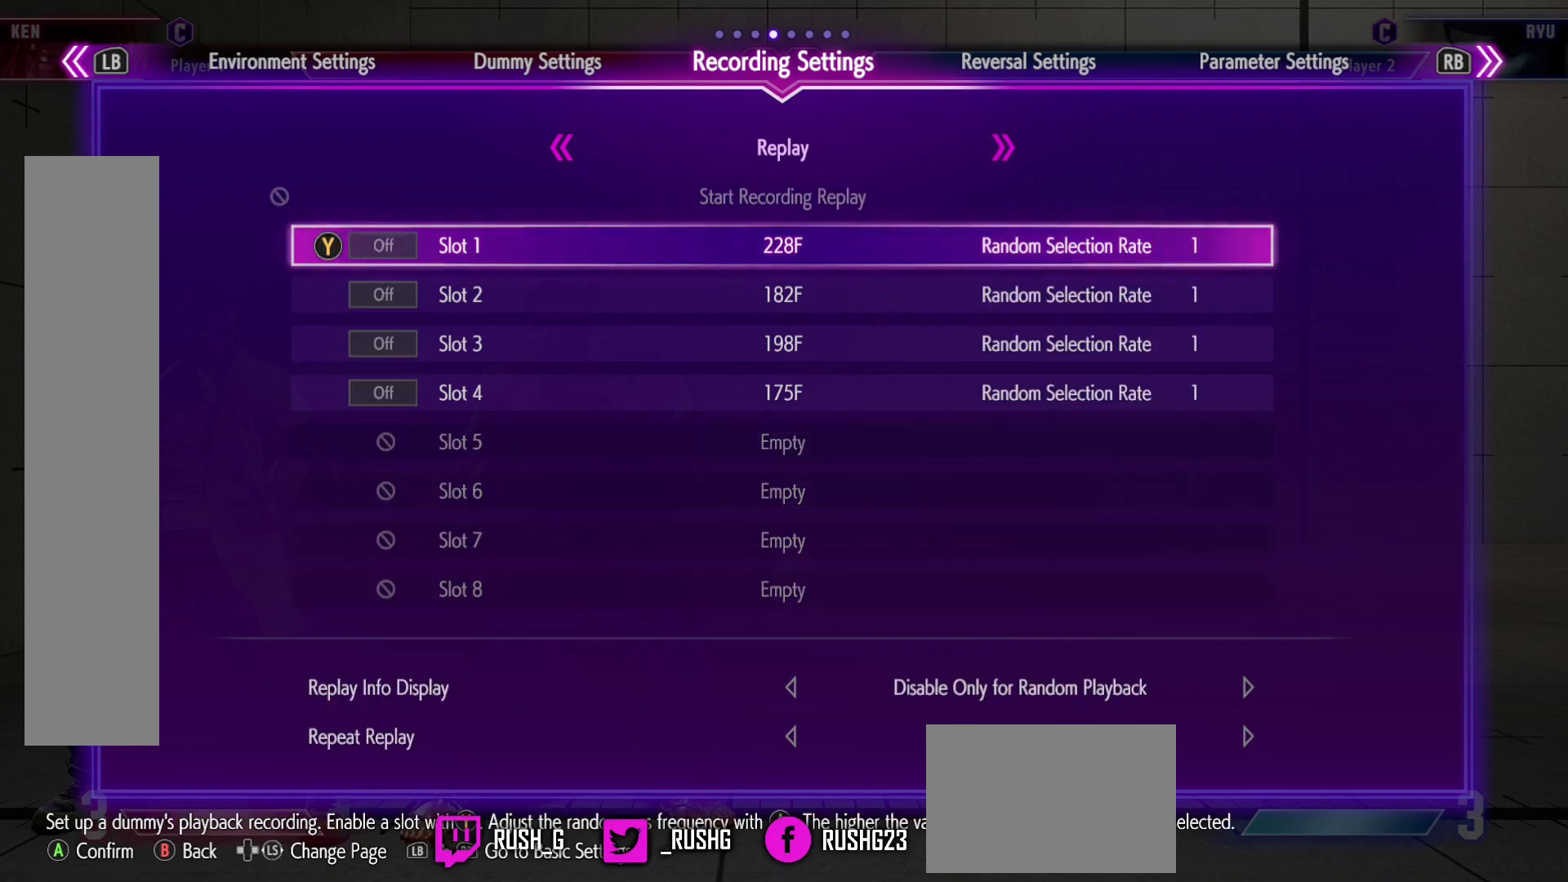
{"buttons": ["DPAD_DOWN"], "events": [[417, "DPAD_DOWN", "down"]]}
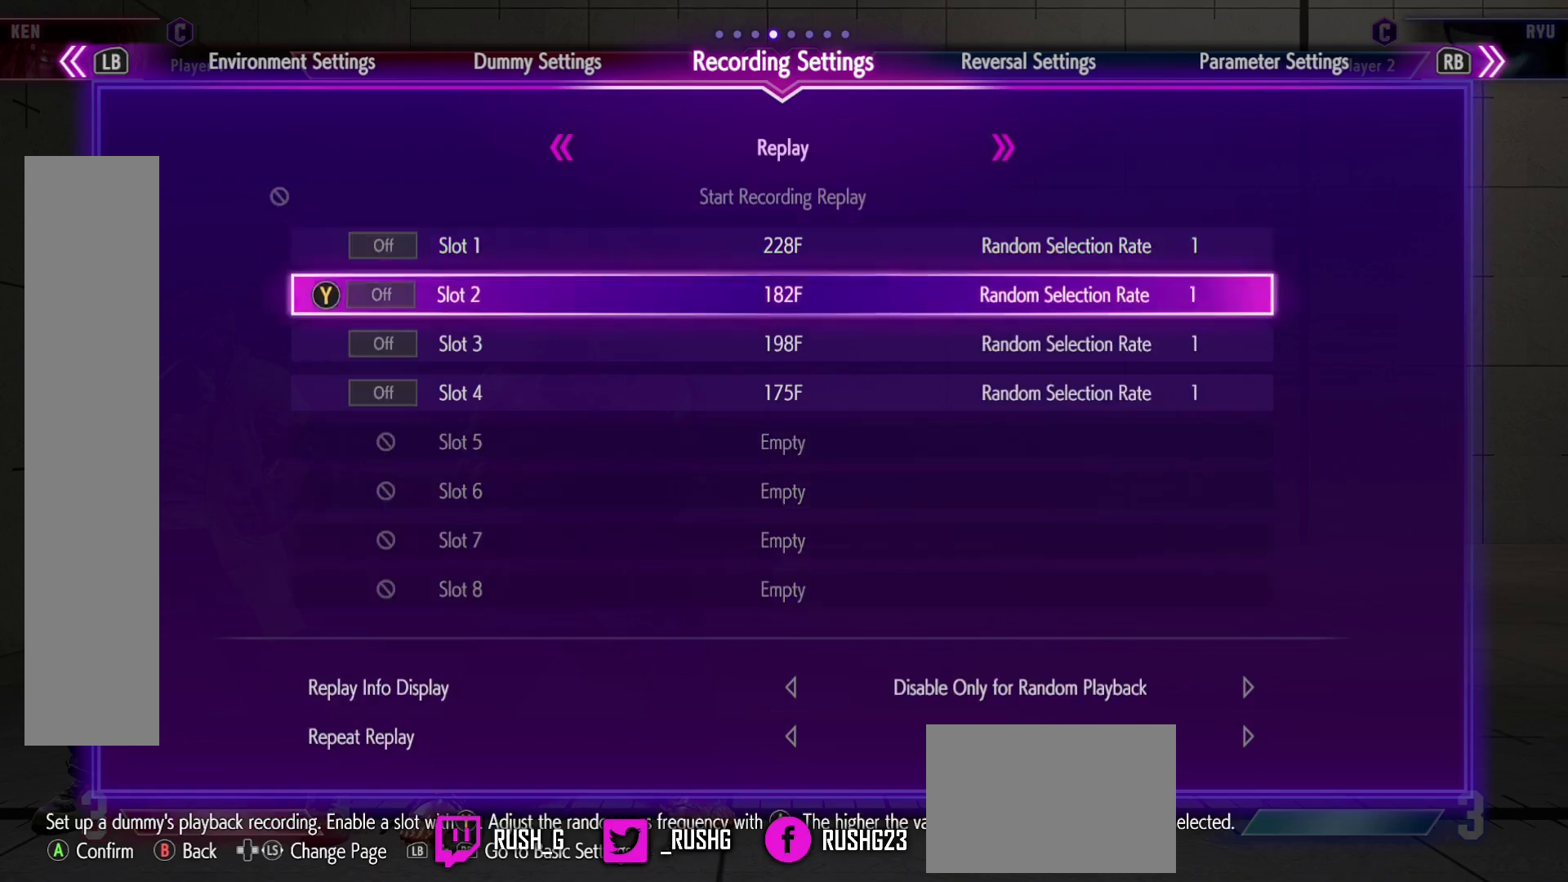
{"buttons": [], "events": [[33, "DPAD_DOWN", "up"], [133, "DPAD_UP", "down"], [183, "DPAD_UP", "up"]]}